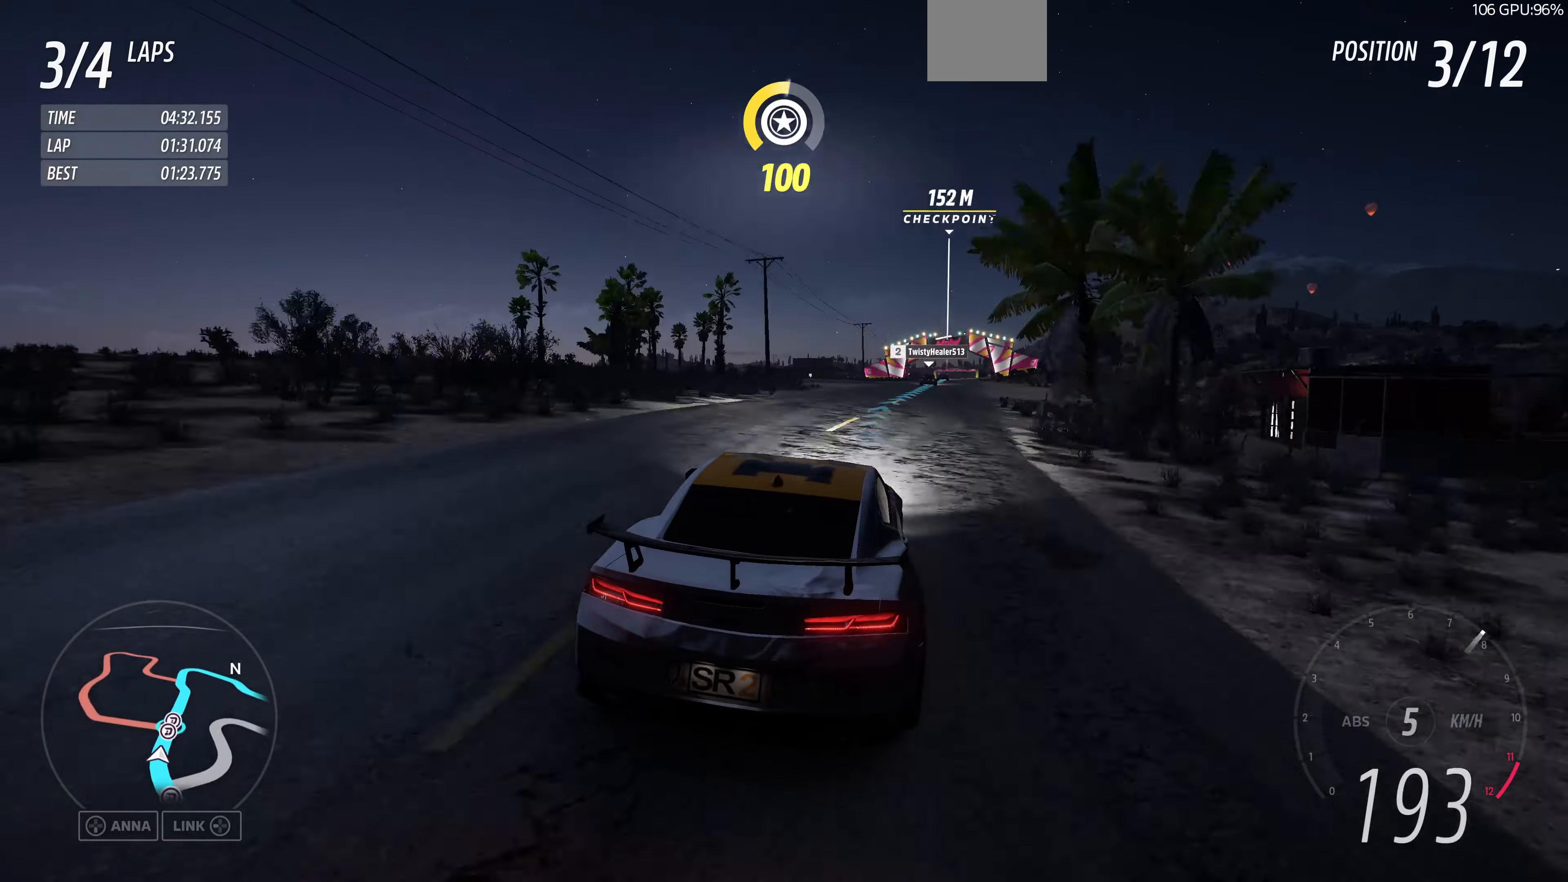
Gameplay with a controller (PlayStation layout); each line is a JSON object with the inputs held at the frame after it. "events" lists button and stick changes between this image and that frame as [ms after this image, input, new state], when the widget could be followed in between.
{"buttons": ["R2"], "left_stick": "up-left", "right_stick": "center", "events": [[100, "left_stick", "center"], [266, "left_stick", "up-right"], [500, "left_stick", "up-left"], [500, "right_stick", "center"]]}
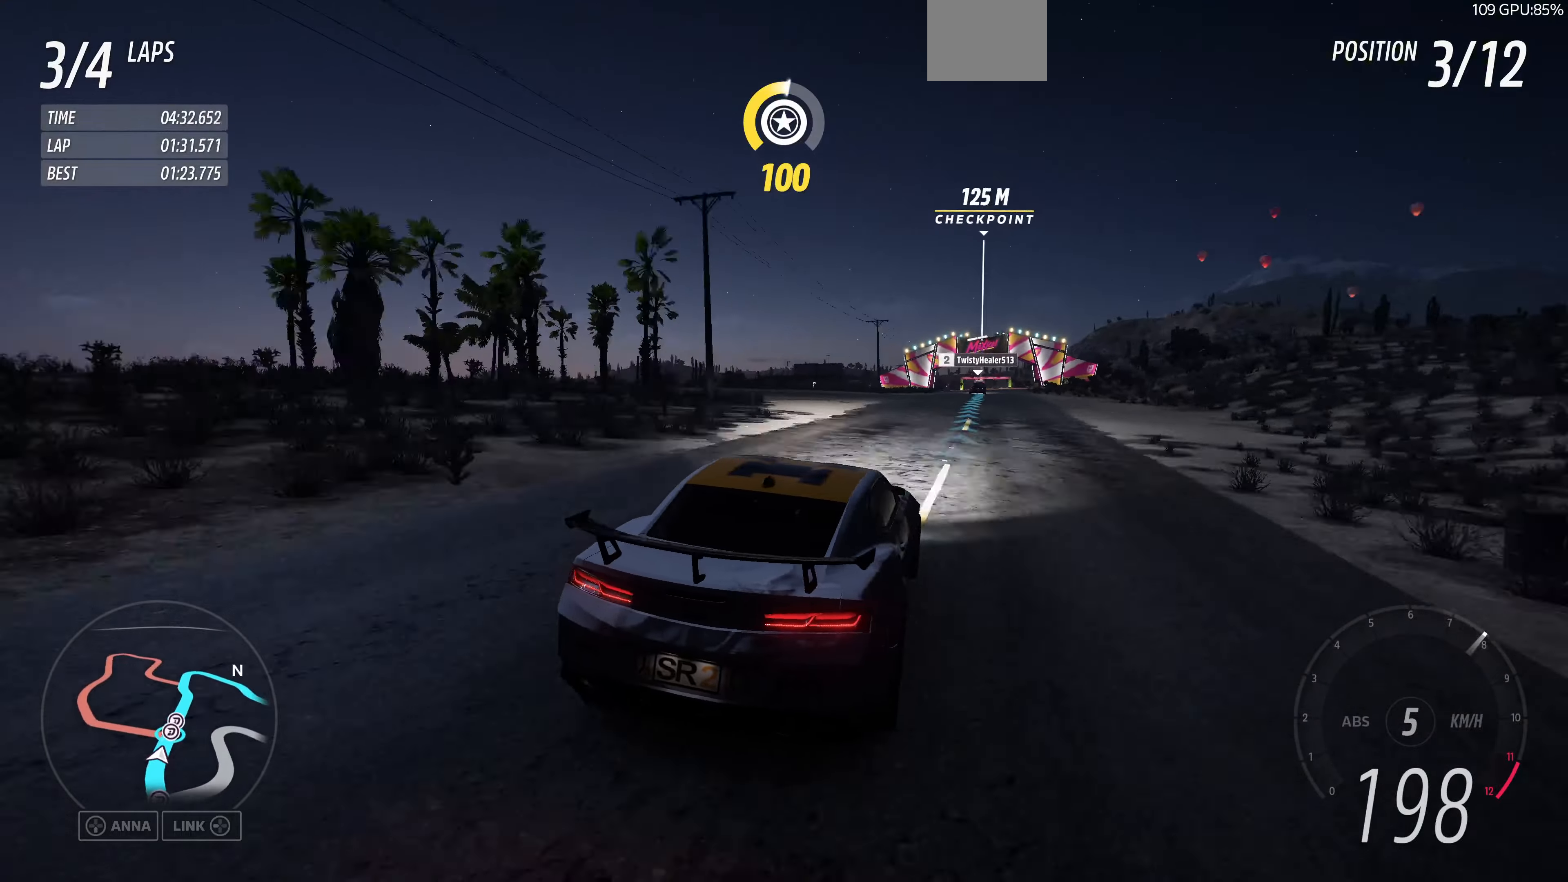
{"buttons": ["R2"], "left_stick": "up-right", "right_stick": "center", "events": [[66, "left_stick", "up"], [333, "left_stick", "up-right"]]}
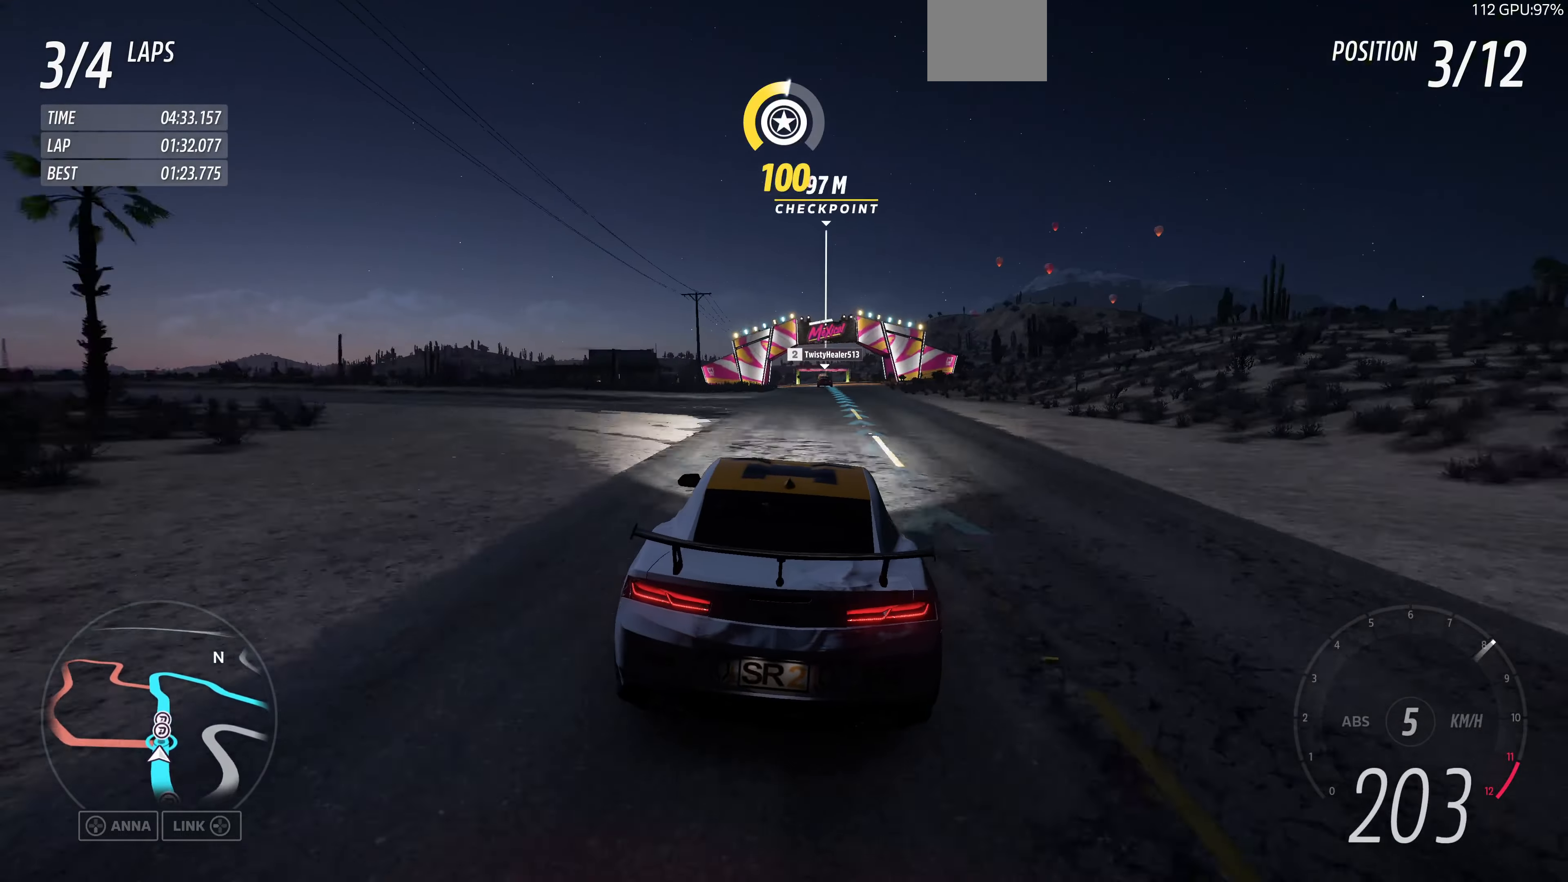
{"buttons": ["R2"], "left_stick": "up", "right_stick": "center", "events": [[66, "left_stick", "center"], [500, "left_stick", "up"]]}
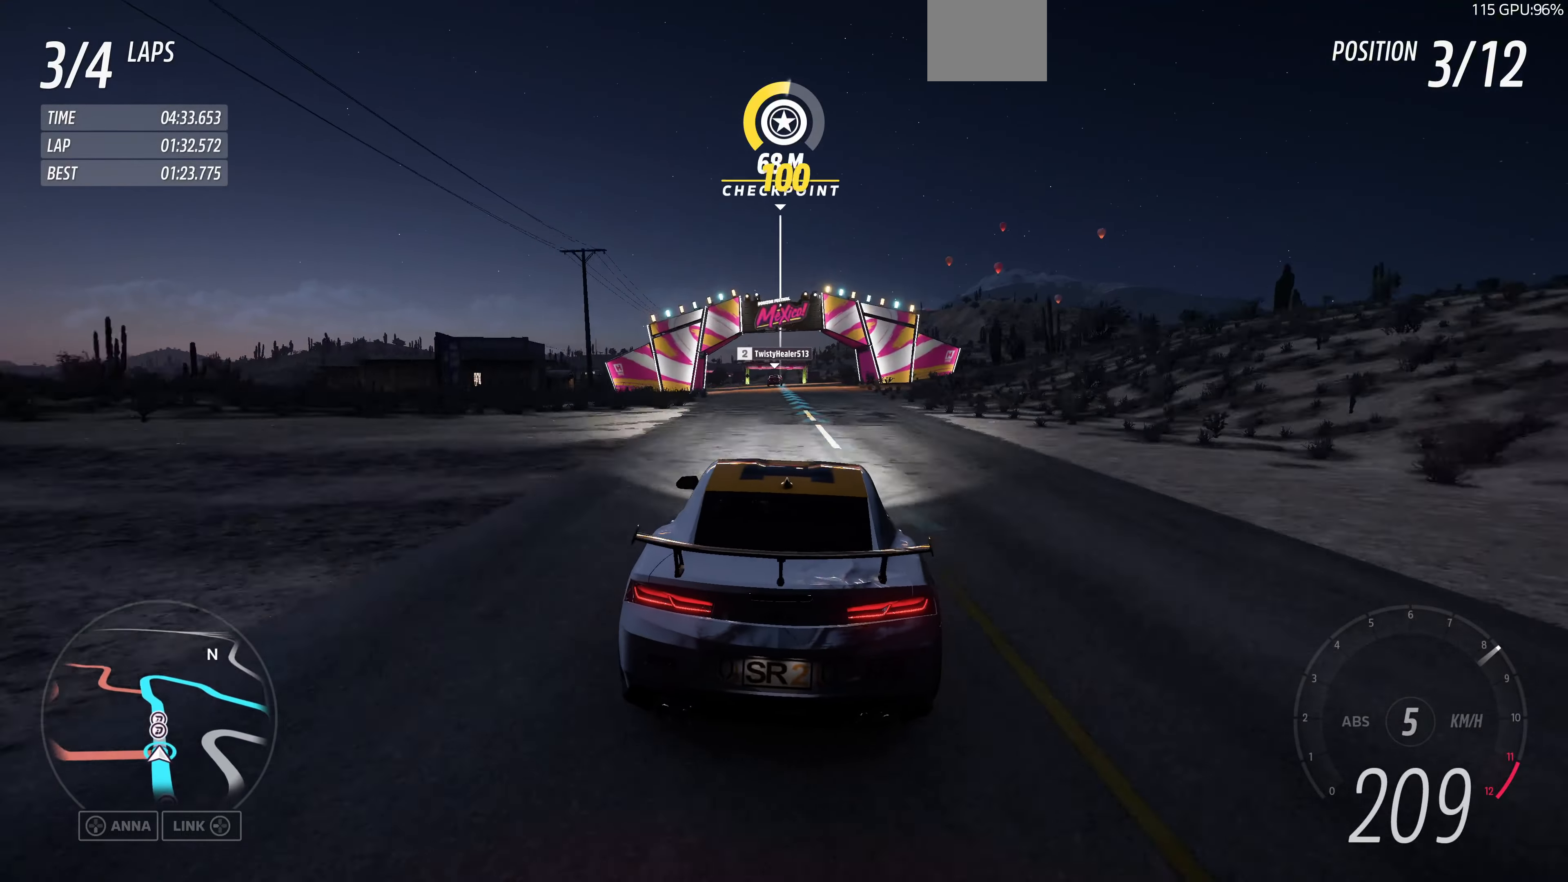
{"buttons": ["R2"], "left_stick": "up", "right_stick": "center", "events": []}
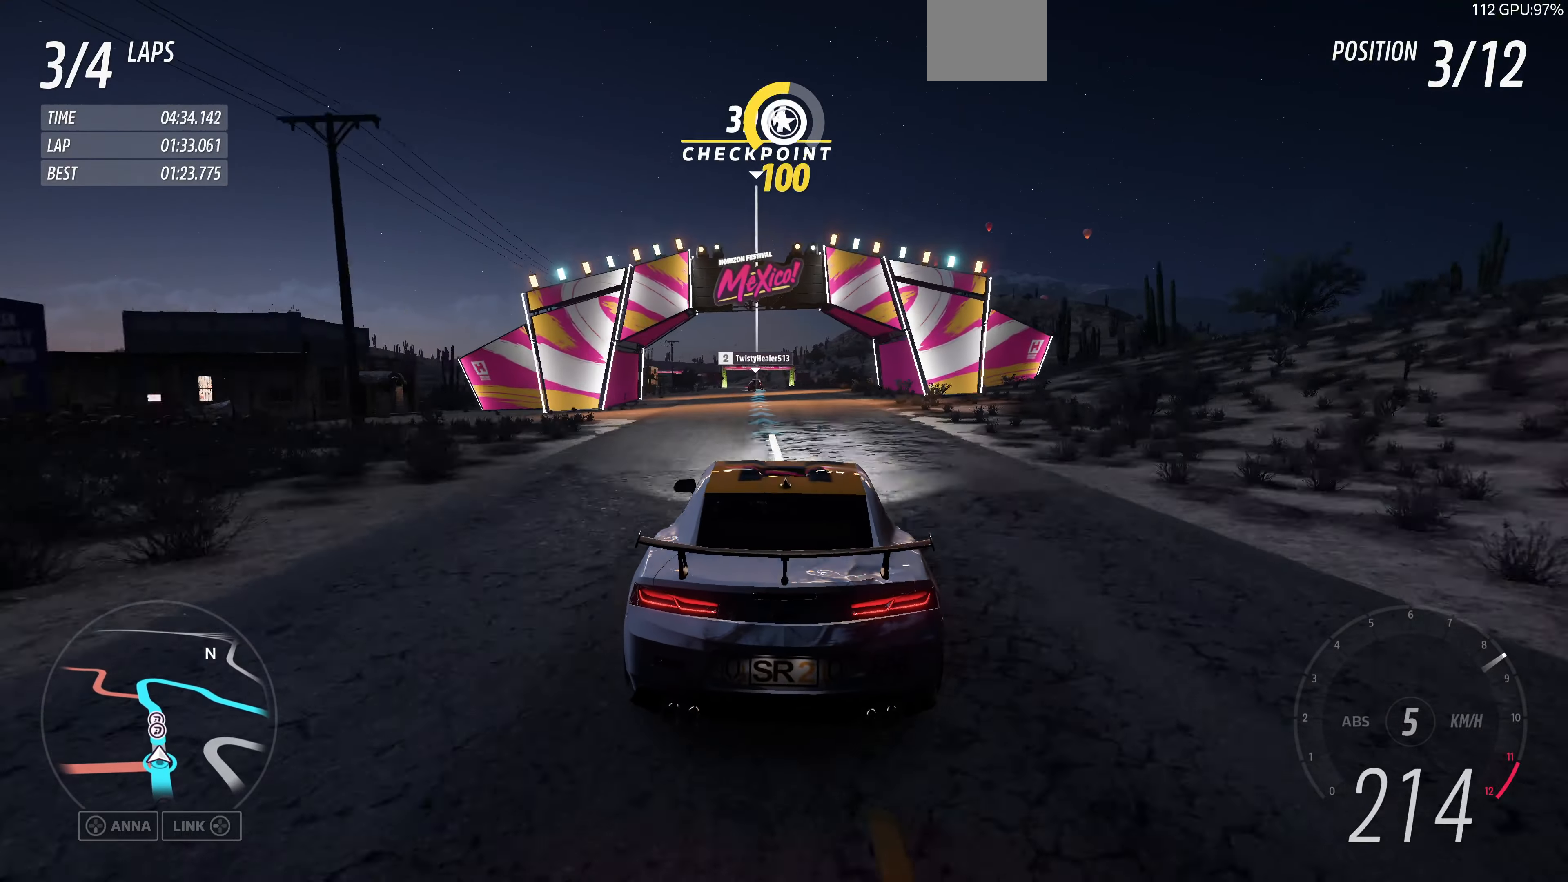
{"buttons": ["R2"], "left_stick": "up", "right_stick": "center", "events": []}
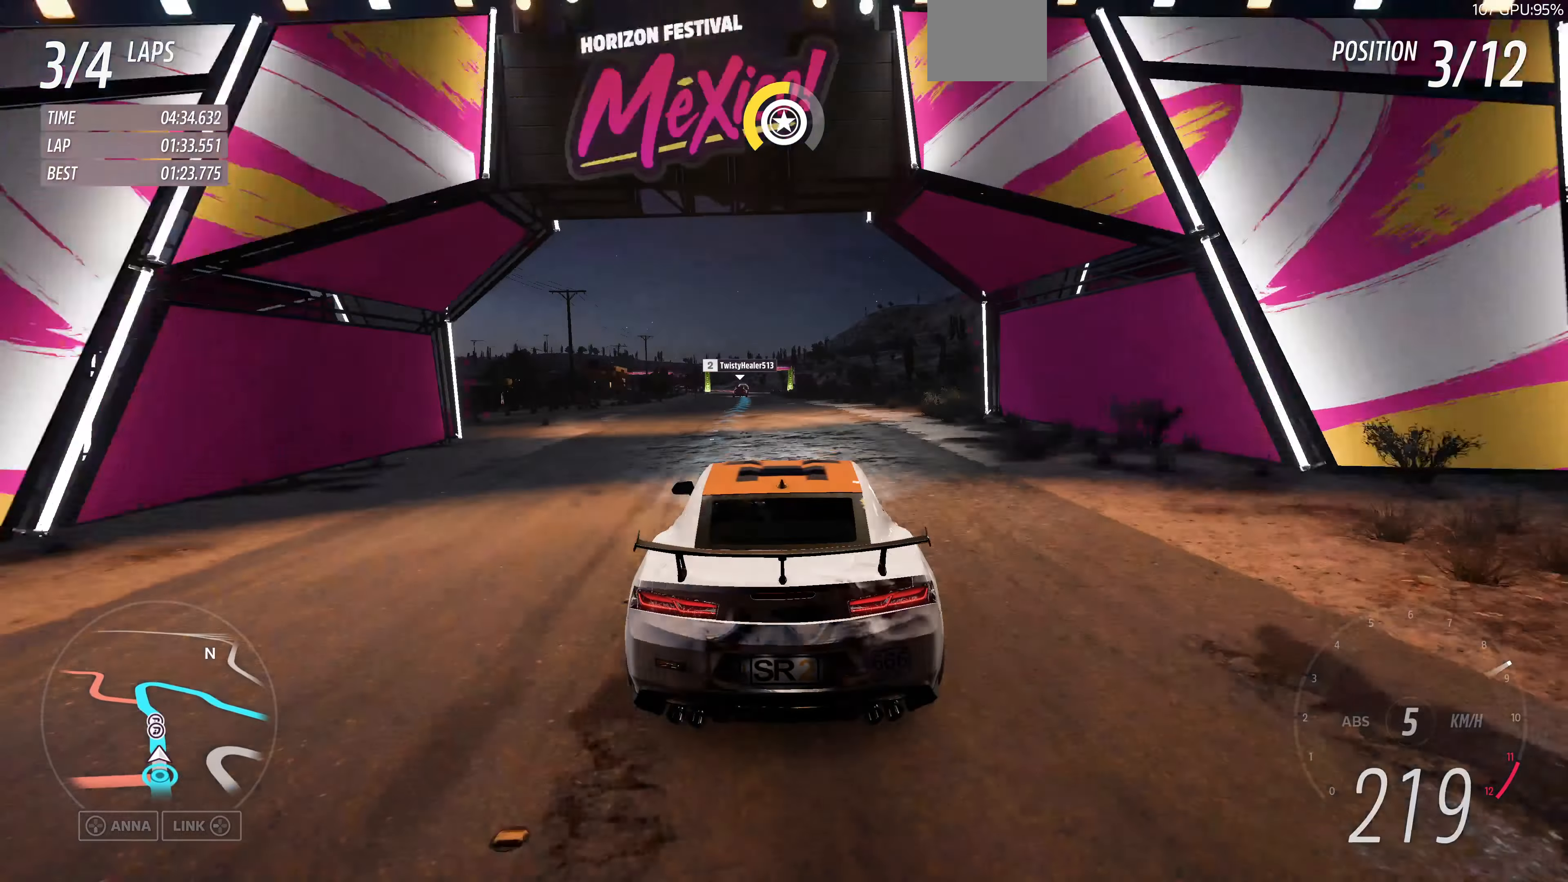
{"buttons": ["R2"], "left_stick": "up", "right_stick": "center", "events": []}
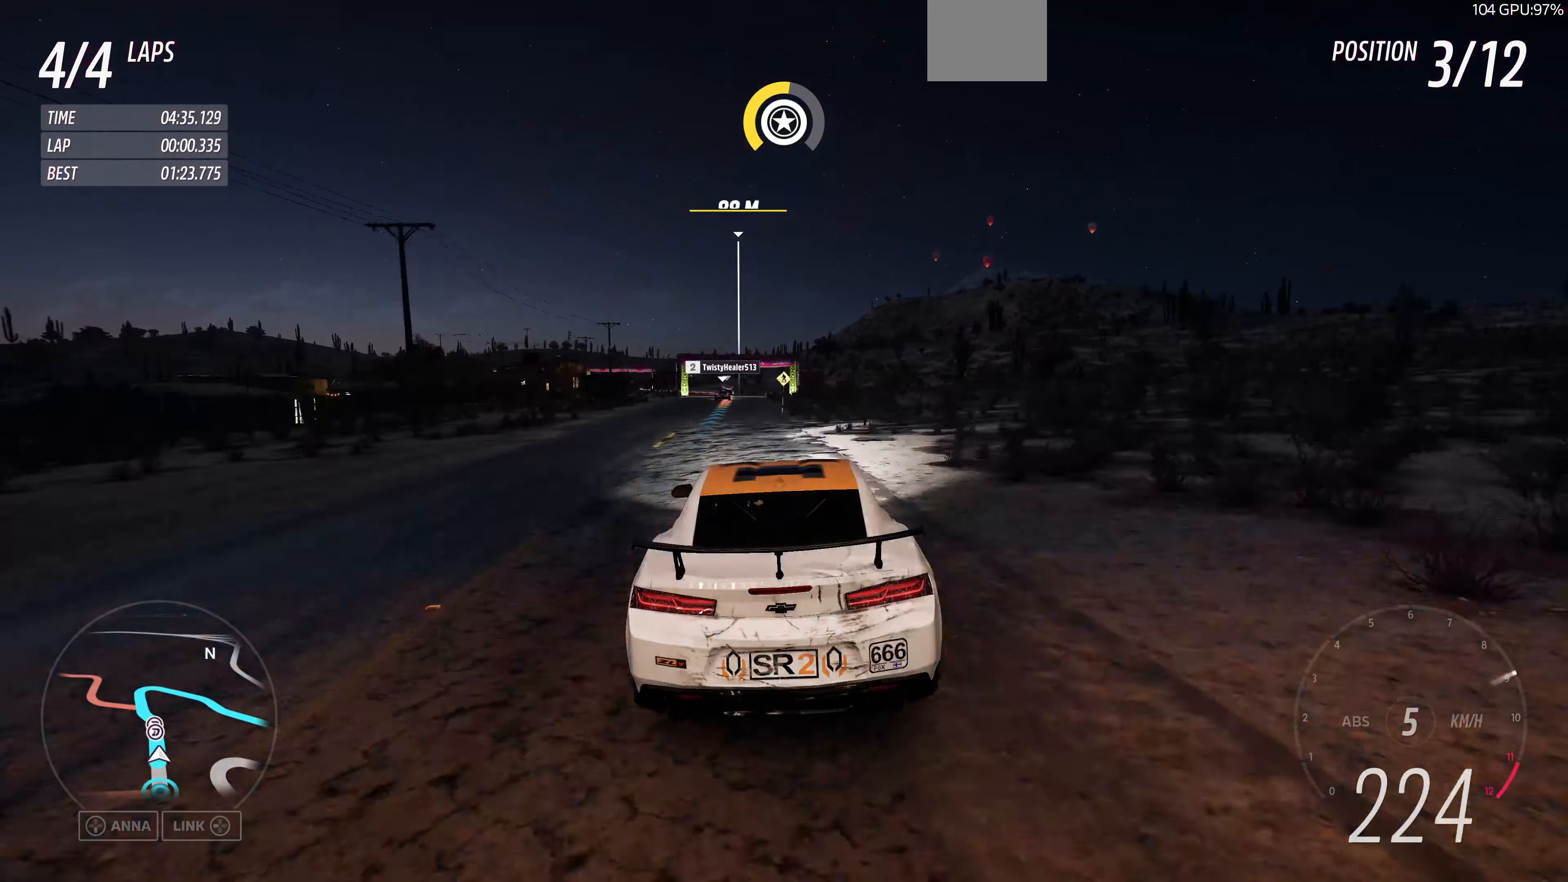
{"buttons": ["R2"], "left_stick": "up-left", "right_stick": "center", "events": [[366, "left_stick", "up-left"]]}
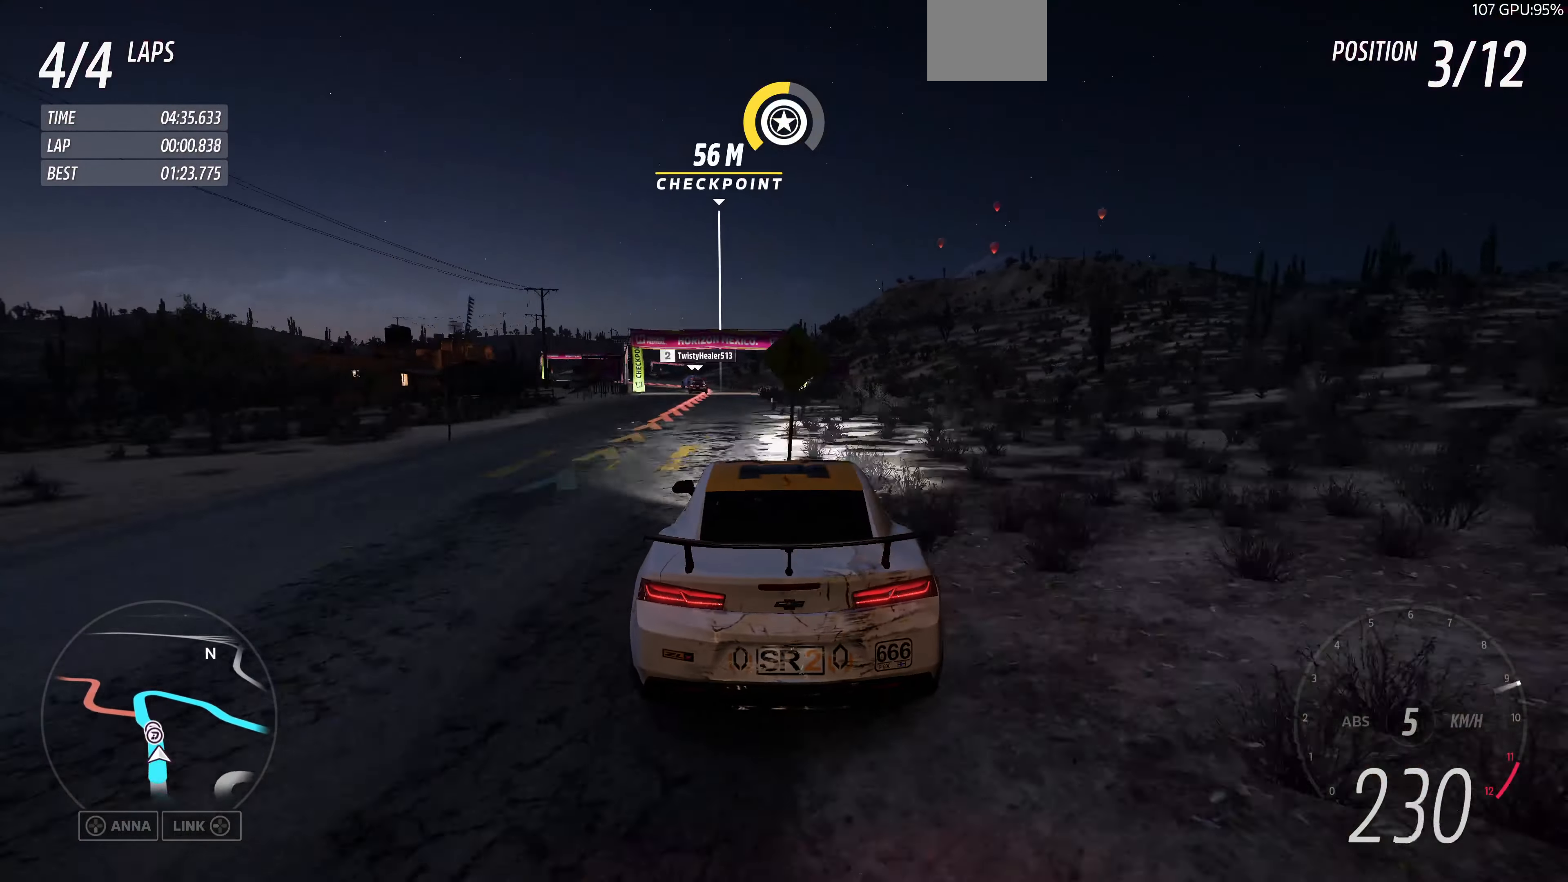
{"buttons": ["R2"], "left_stick": "up-left", "right_stick": "center", "events": []}
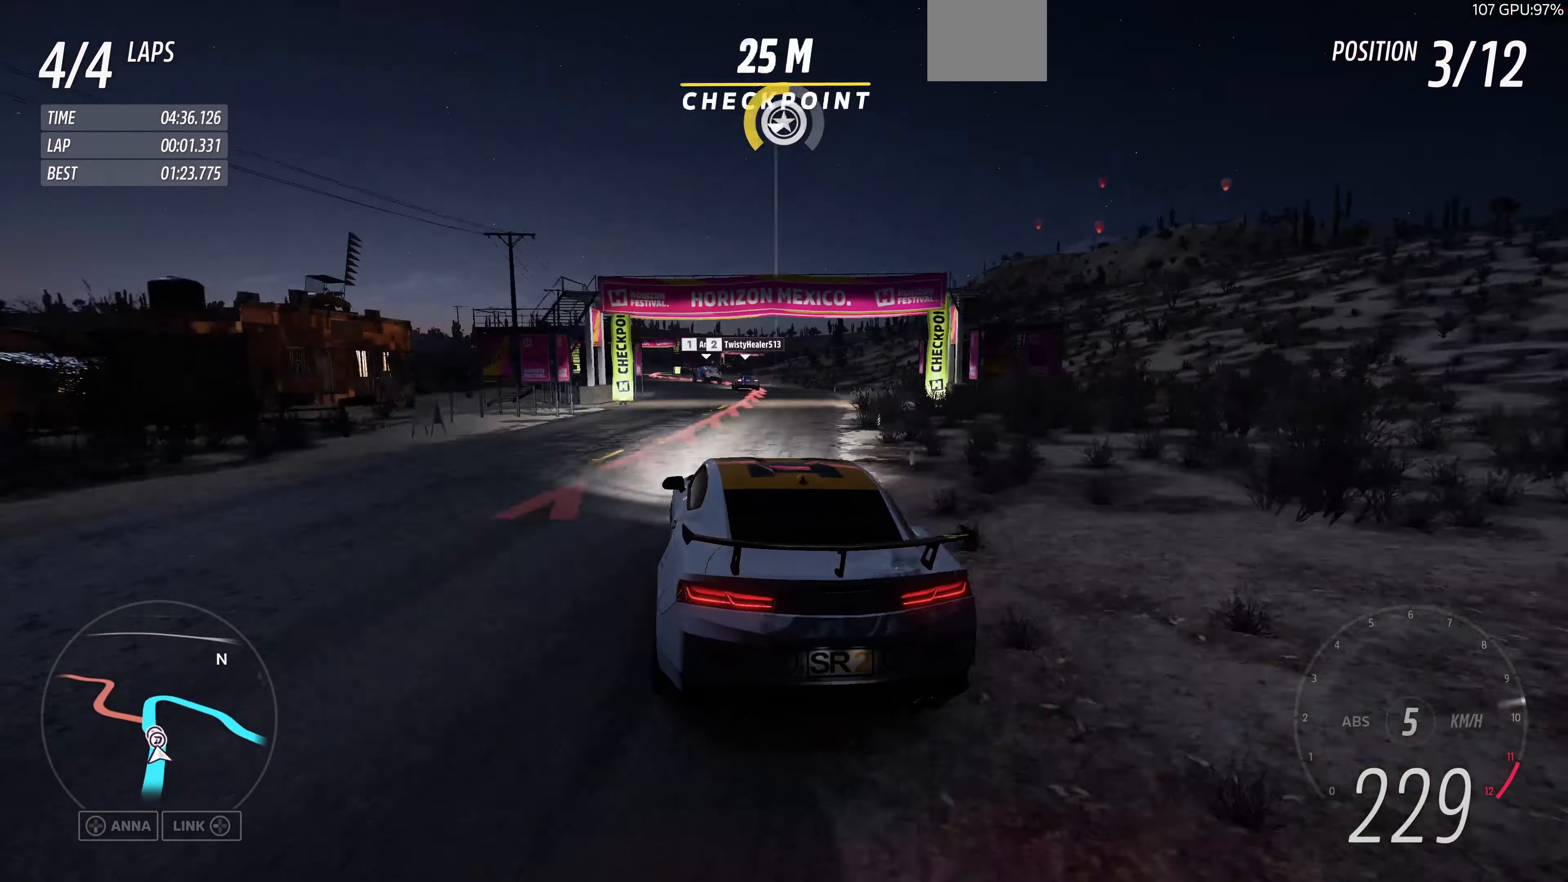
{"buttons": [], "left_stick": "up-left", "right_stick": "center", "events": [[166, "R2", "up"], [233, "left_stick", "up-right"], [433, "left_stick", "up-left"]]}
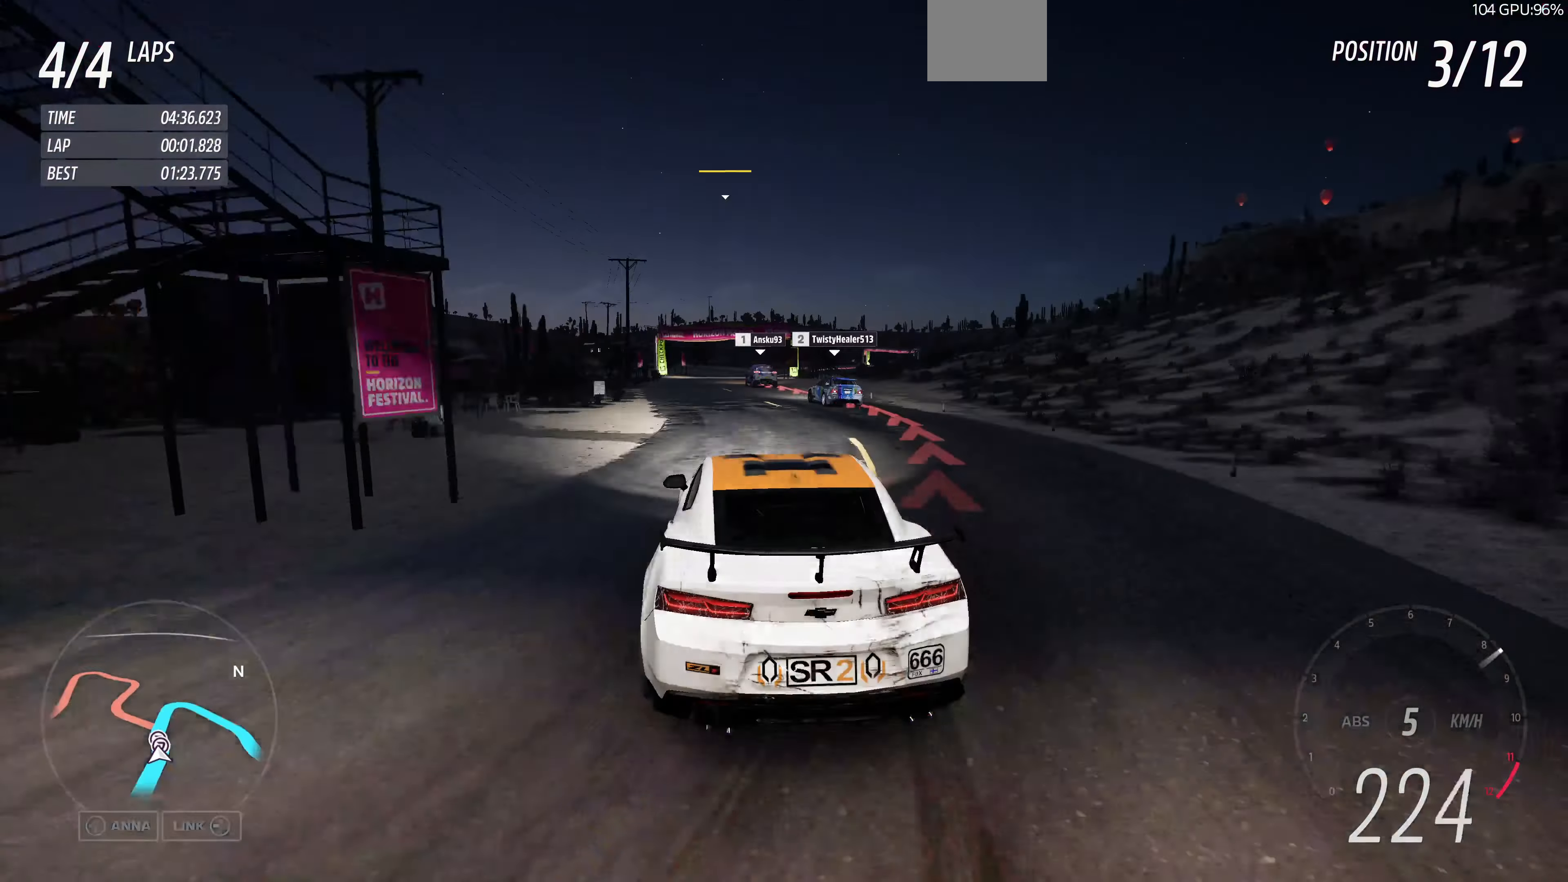
{"buttons": ["L2"], "left_stick": "up-left", "right_stick": "up", "events": [[300, "L2", "down"], [300, "right_stick", "up"]]}
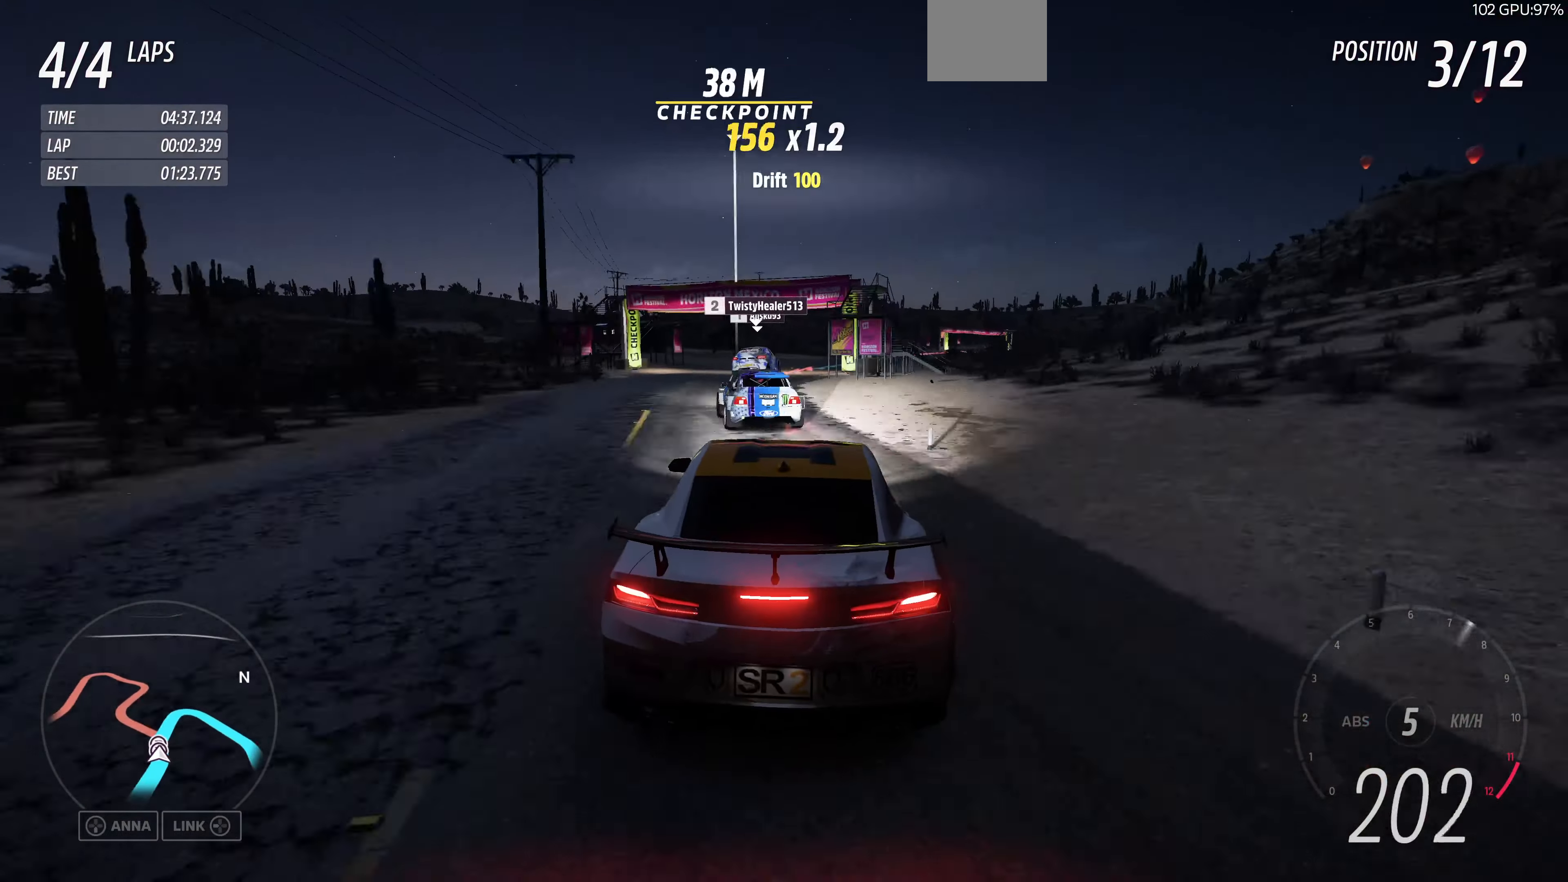
{"buttons": ["L2"], "left_stick": "up-right", "right_stick": "up", "events": [[33, "left_stick", "up"], [167, "left_stick", "up-right"]]}
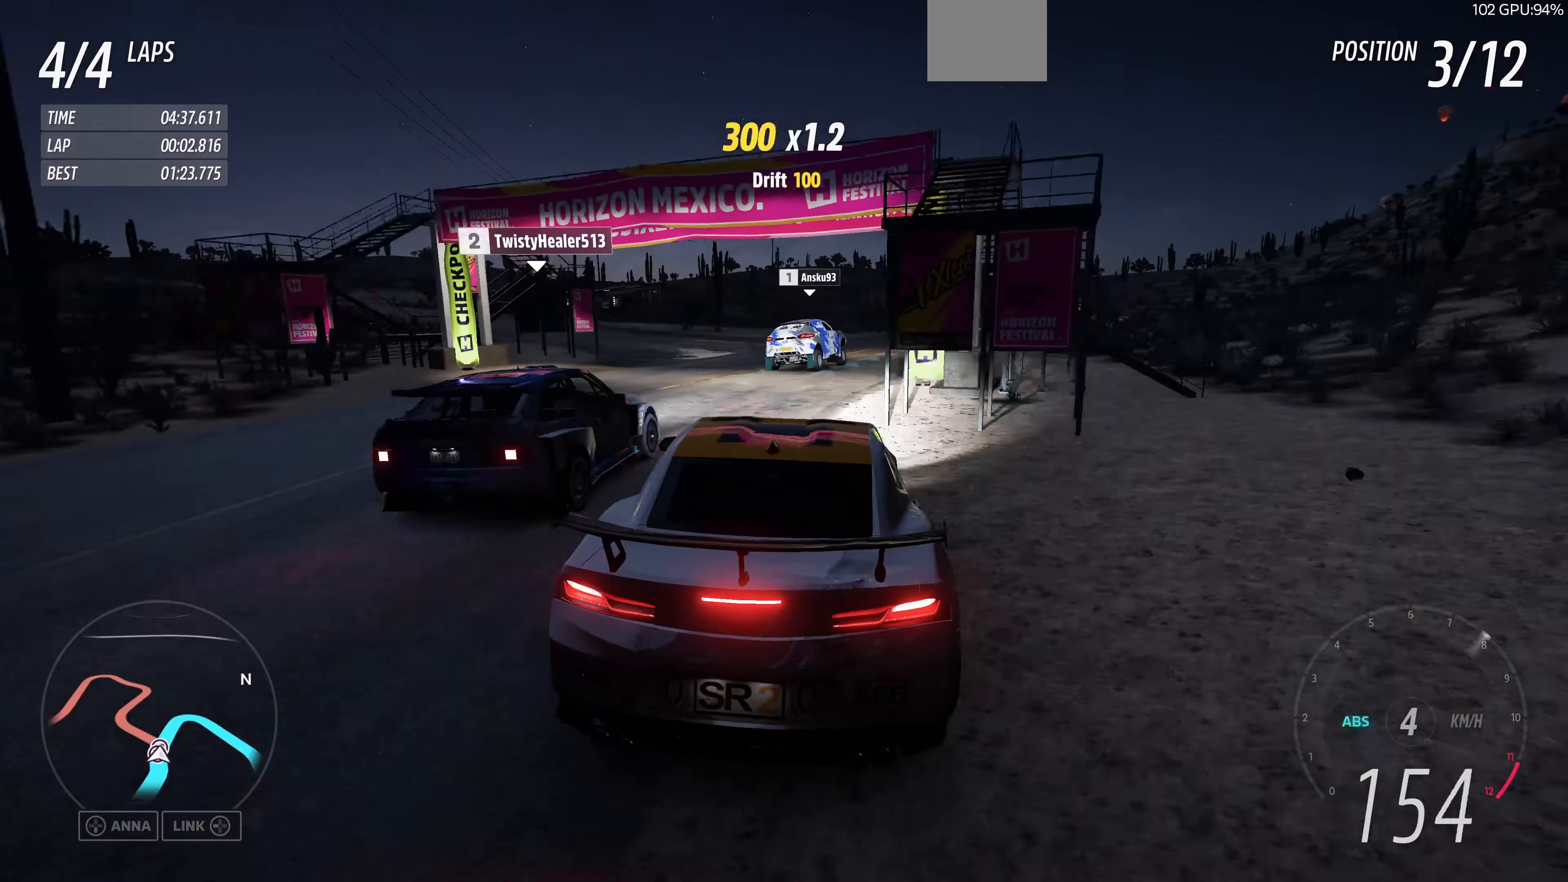
{"buttons": ["R2"], "left_stick": "up-right", "right_stick": "up", "events": [[67, "left_stick", "up"], [200, "L2", "up"], [200, "left_stick", "up-right"], [334, "R2", "down"]]}
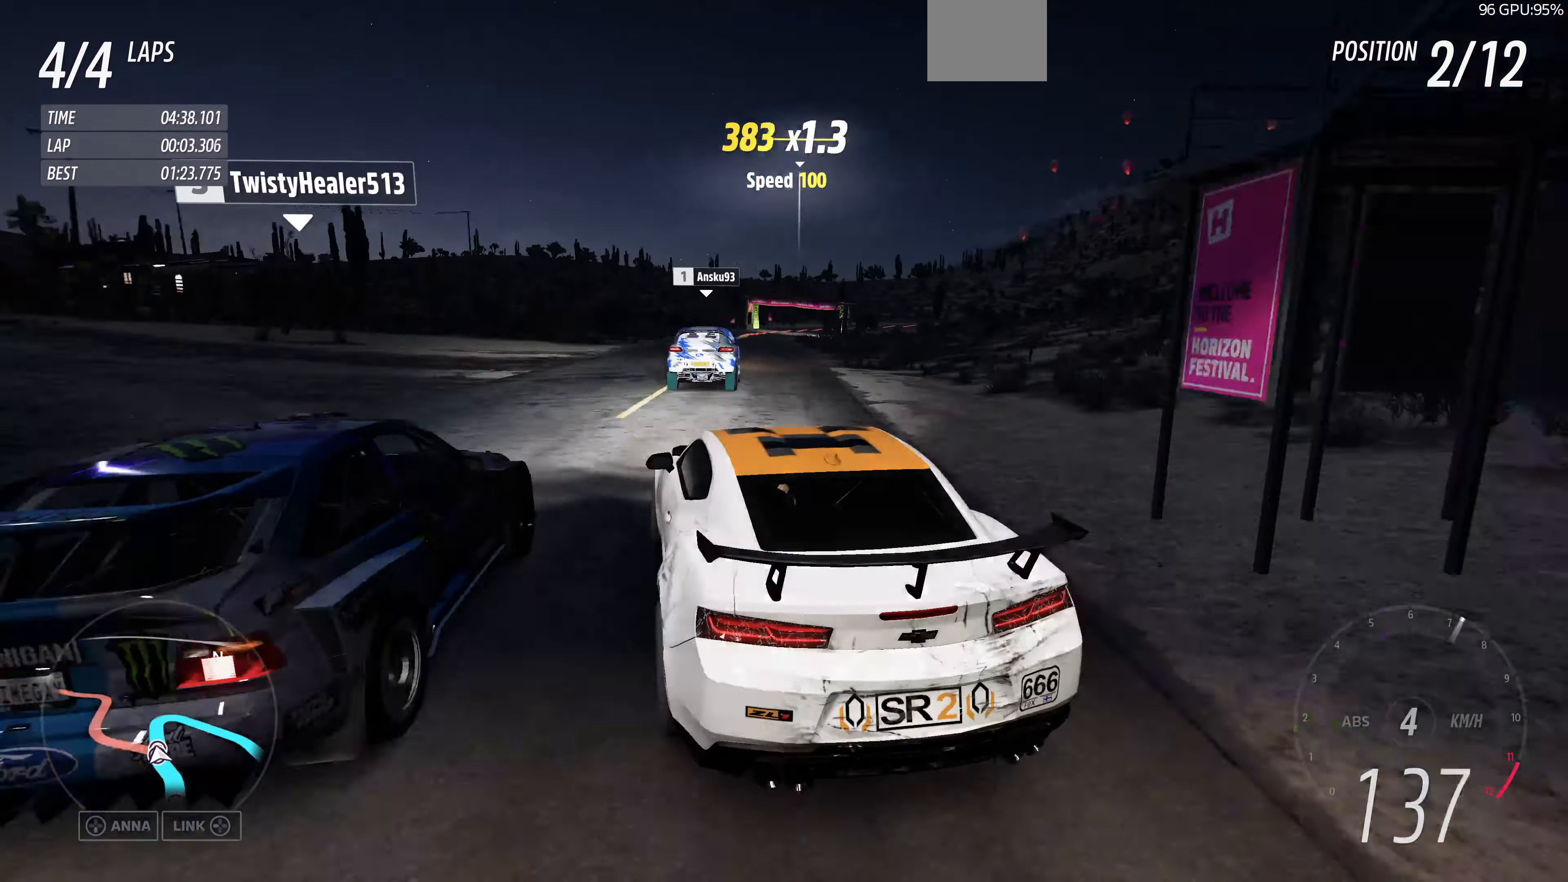
{"buttons": ["R2"], "left_stick": "up", "right_stick": "up", "events": [[167, "left_stick", "up"]]}
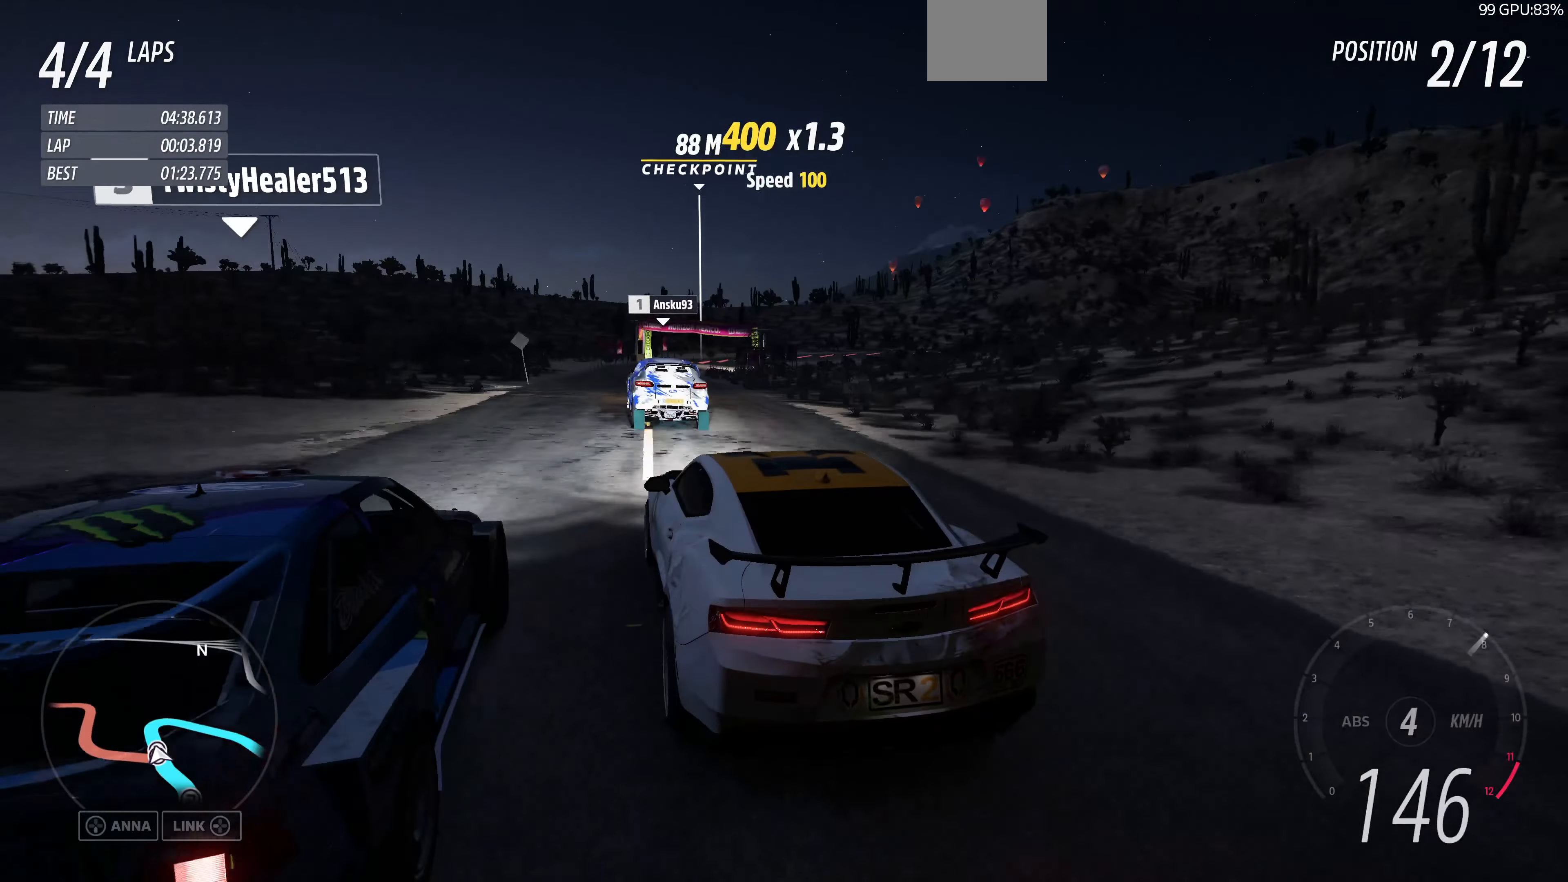
{"buttons": ["R2"], "left_stick": "up", "right_stick": "up", "events": []}
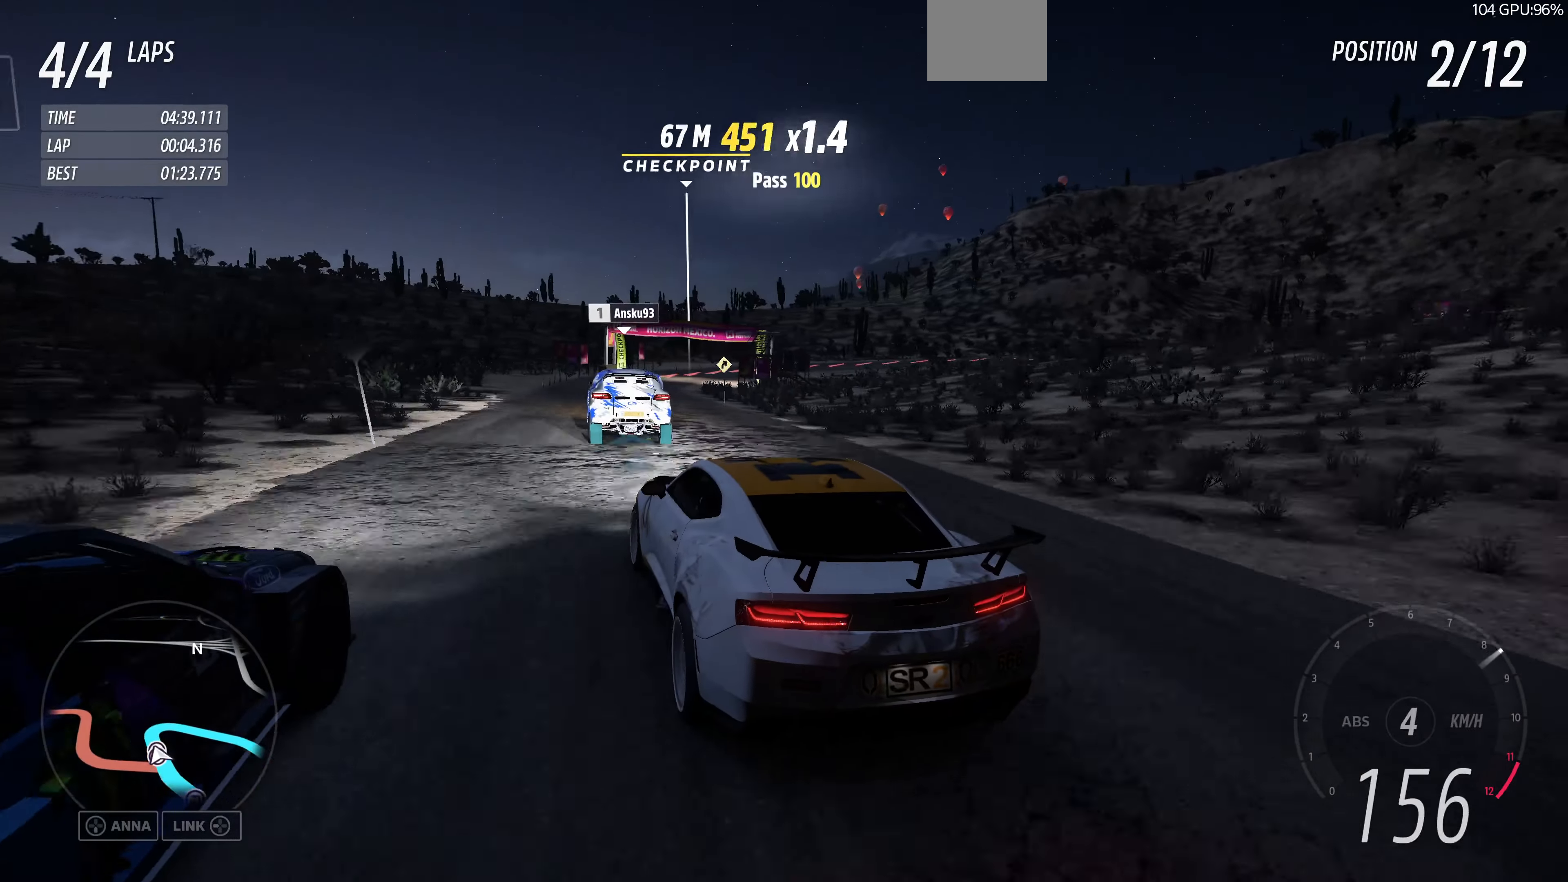
{"buttons": ["L2"], "left_stick": "up-right", "right_stick": "up", "events": [[167, "R2", "up"], [200, "left_stick", "up-right"], [267, "L2", "down"]]}
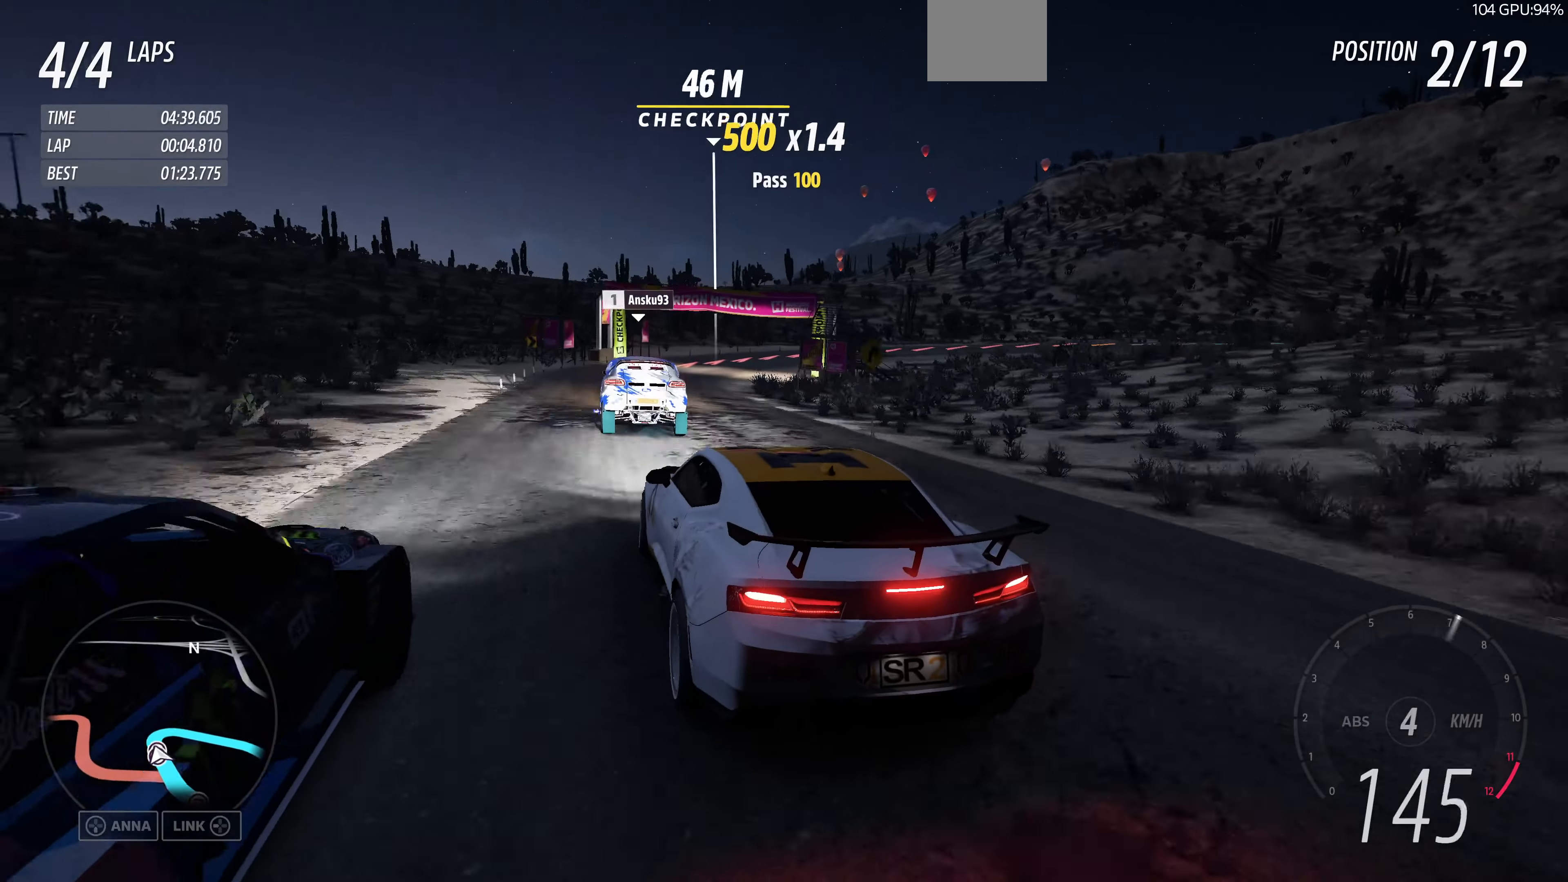
{"buttons": ["L2"], "left_stick": "up-right", "right_stick": "up", "events": [[34, "left_stick", "up"], [134, "CROSS", "down"], [134, "left_stick", "up-left"], [434, "CROSS", "up"], [467, "left_stick", "up-right"]]}
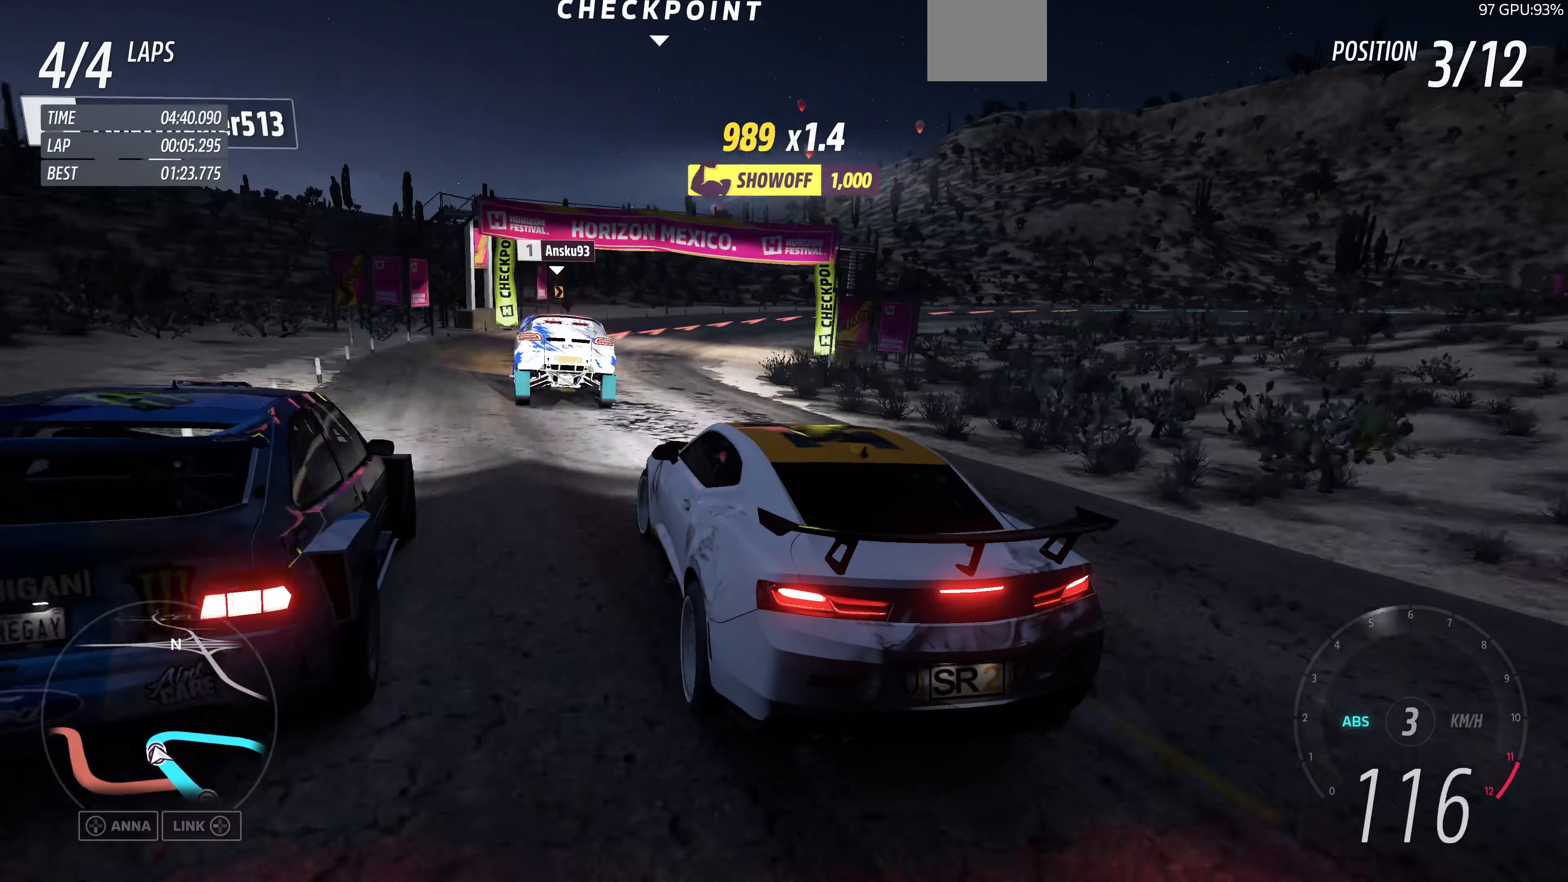
{"buttons": [], "left_stick": "up-right", "right_stick": "up", "events": [[500, "L2", "up"]]}
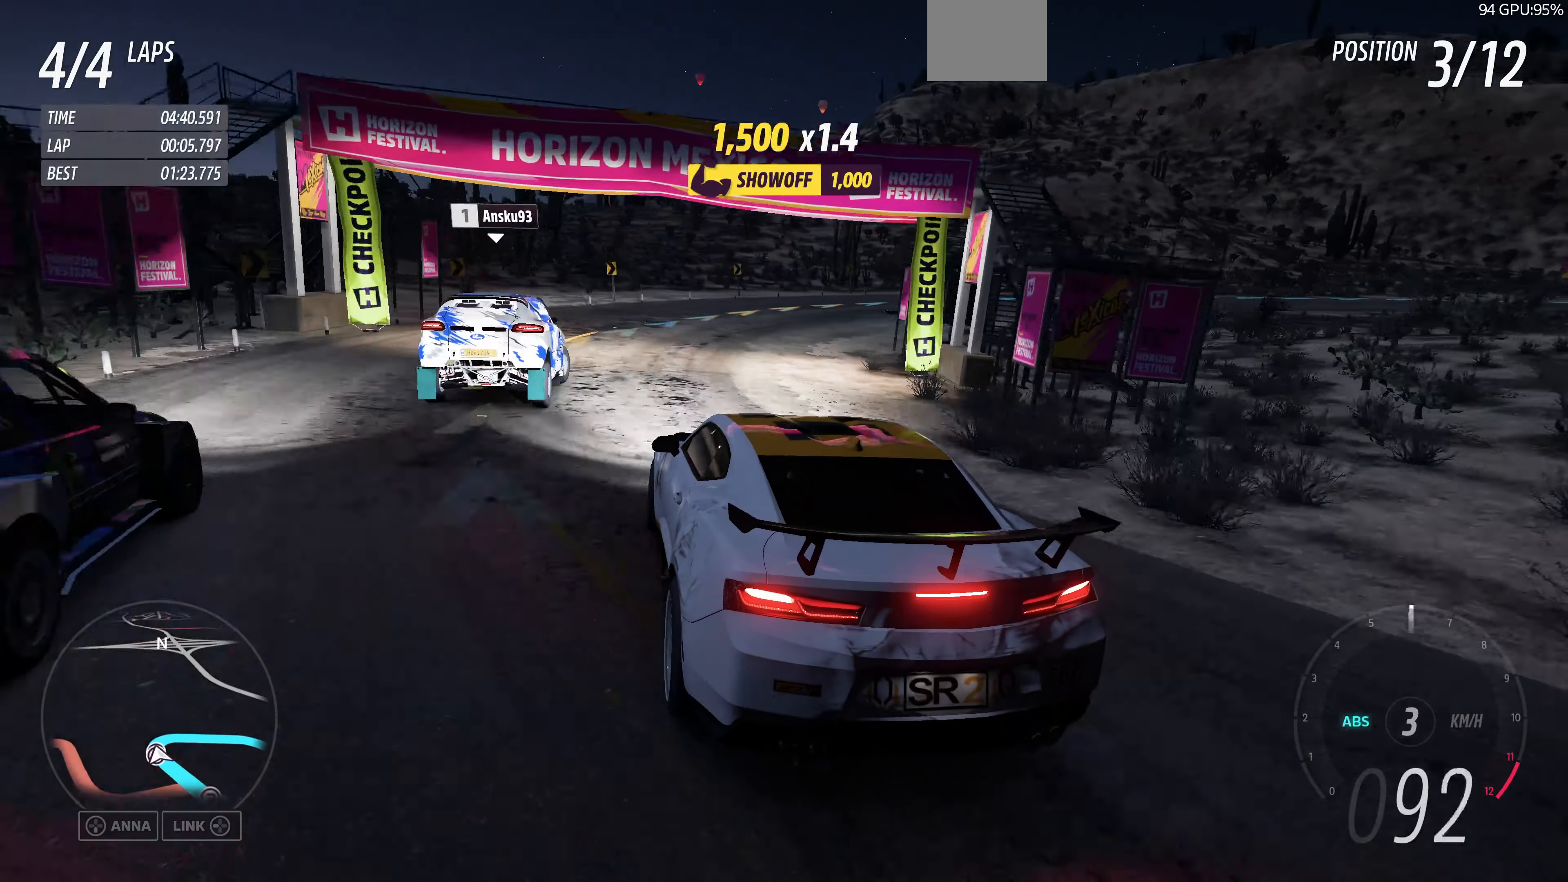
{"buttons": ["R2"], "left_stick": "up-right", "right_stick": "up", "events": [[434, "R2", "down"]]}
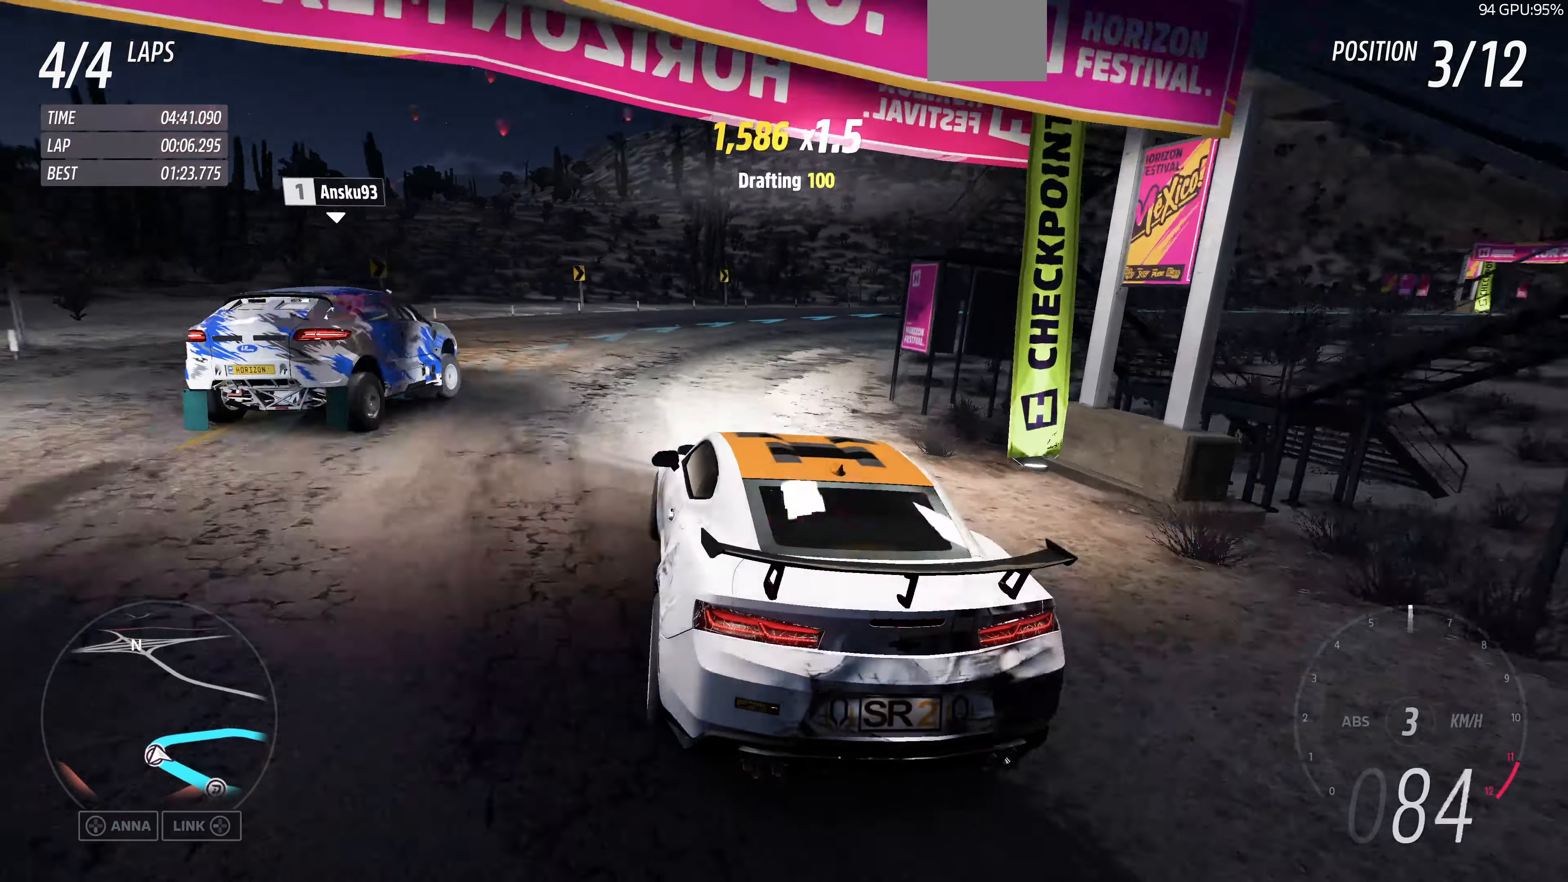
{"buttons": [], "left_stick": "up-right", "right_stick": "up", "events": [[200, "left_stick", "up"], [334, "left_stick", "up-right"], [500, "R2", "up"]]}
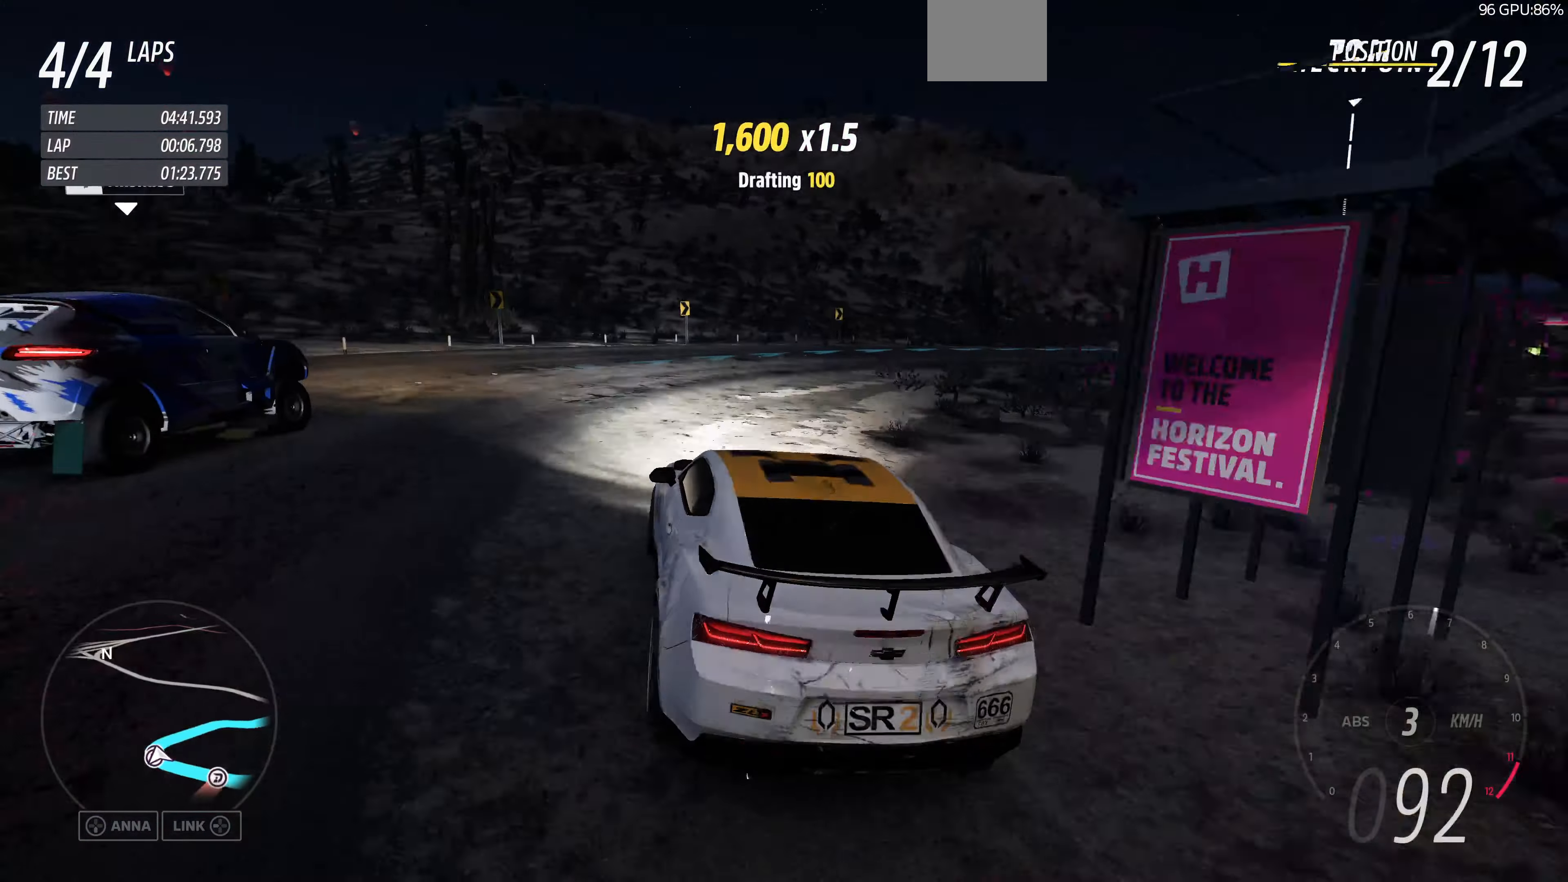
{"buttons": [], "left_stick": "up-right", "right_stick": "up", "events": []}
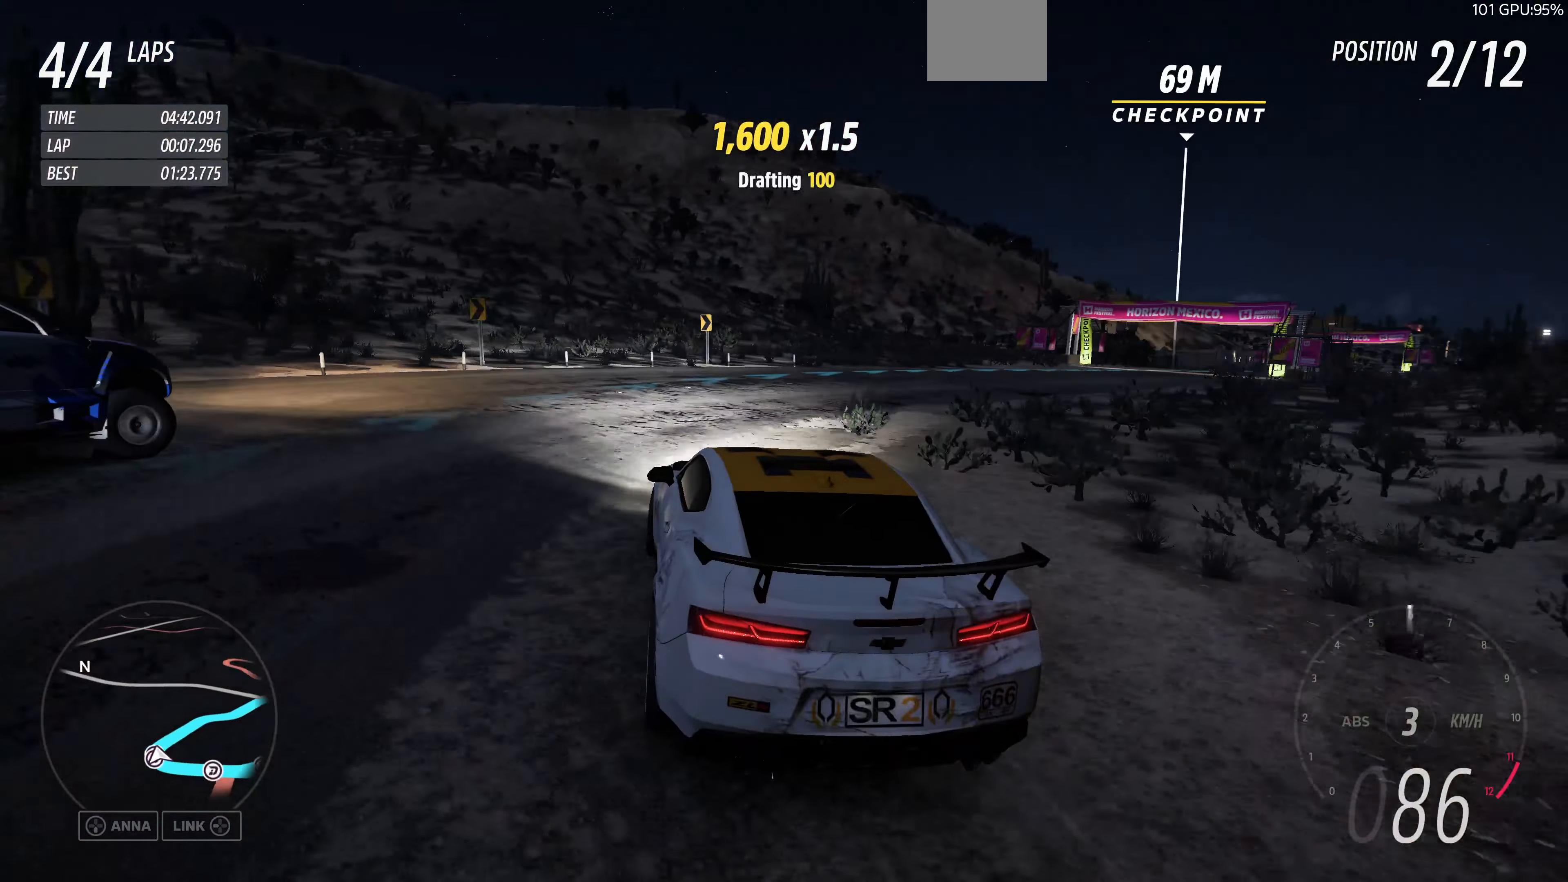
{"buttons": ["R2"], "left_stick": "center", "right_stick": "up", "events": [[267, "R2", "down"], [434, "left_stick", "center"]]}
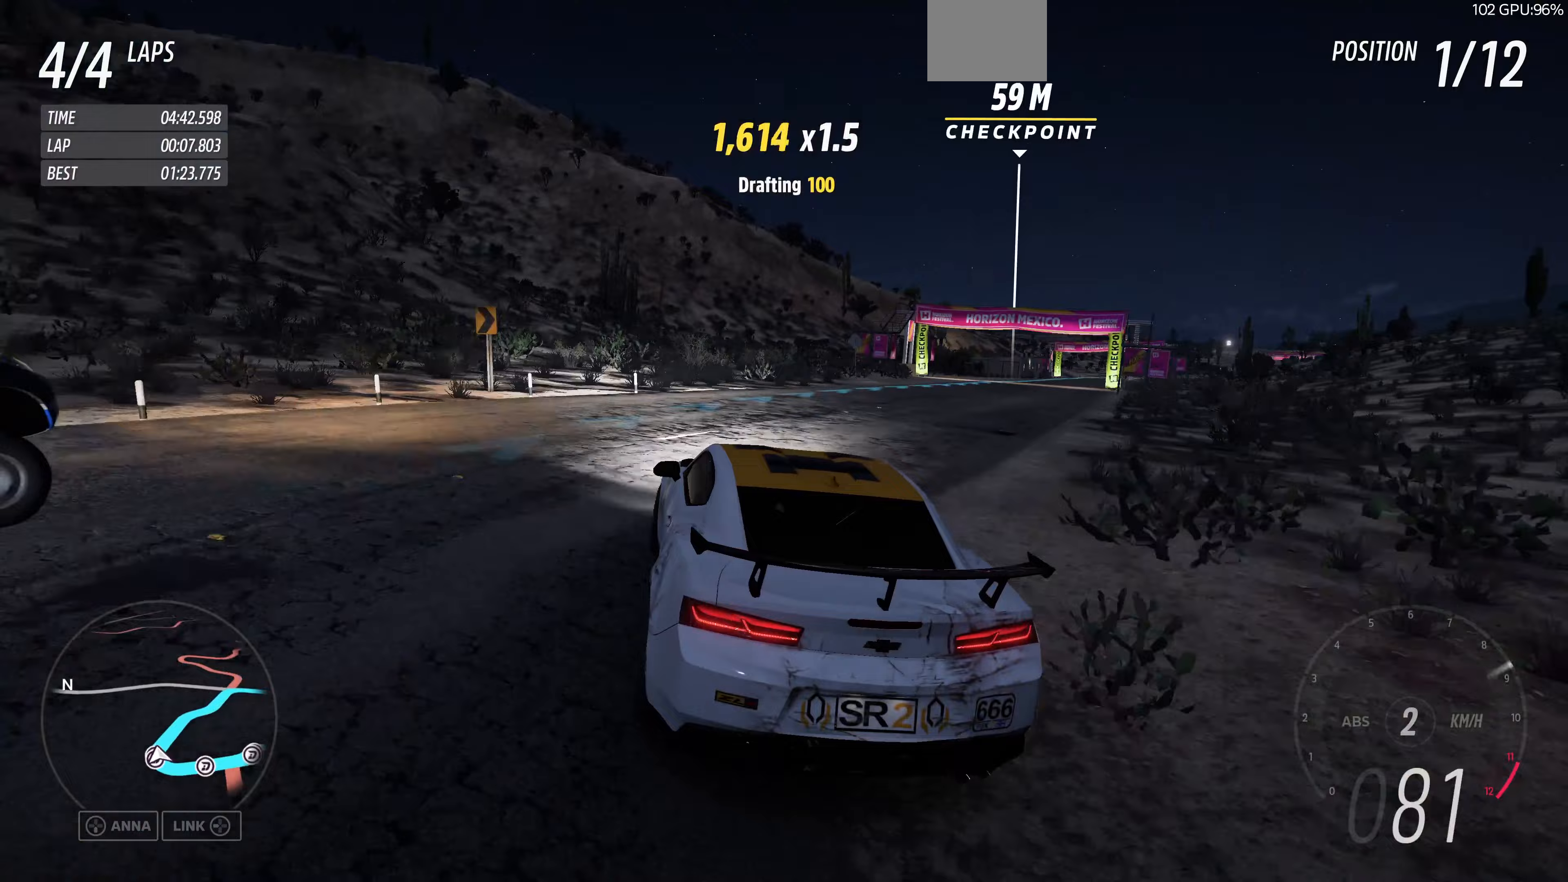
{"buttons": ["R2"], "left_stick": "up-right", "right_stick": "up", "events": [[133, "left_stick", "up-right"]]}
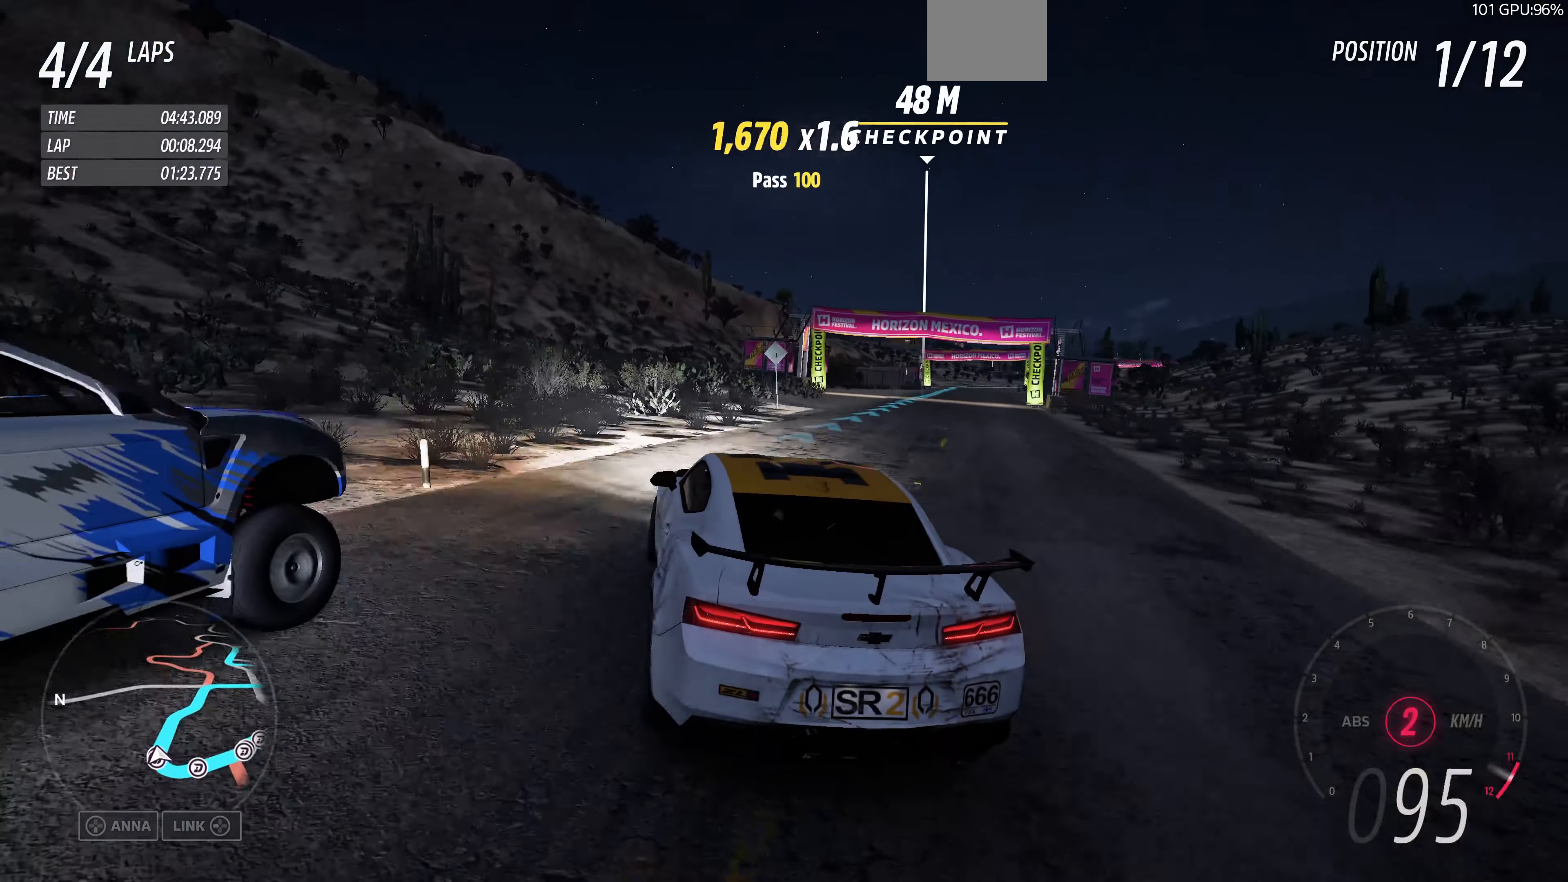
{"buttons": ["R2"], "left_stick": "center", "right_stick": "up", "events": [[367, "left_stick", "center"]]}
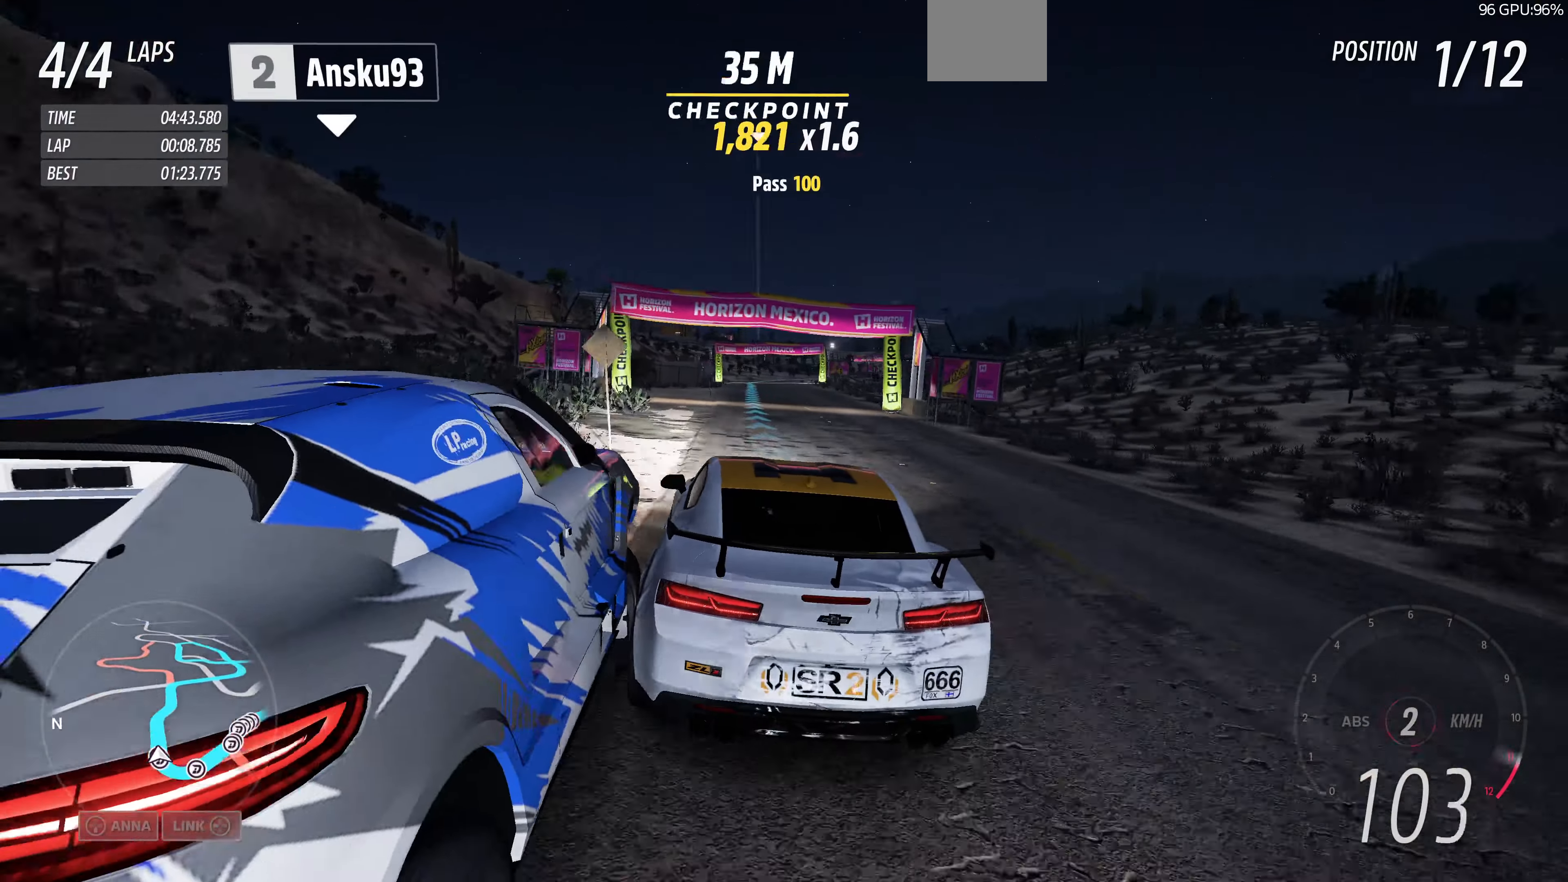
{"buttons": ["R2"], "left_stick": "up", "right_stick": "up", "events": [[33, "left_stick", "up-left"], [200, "left_stick", "up"]]}
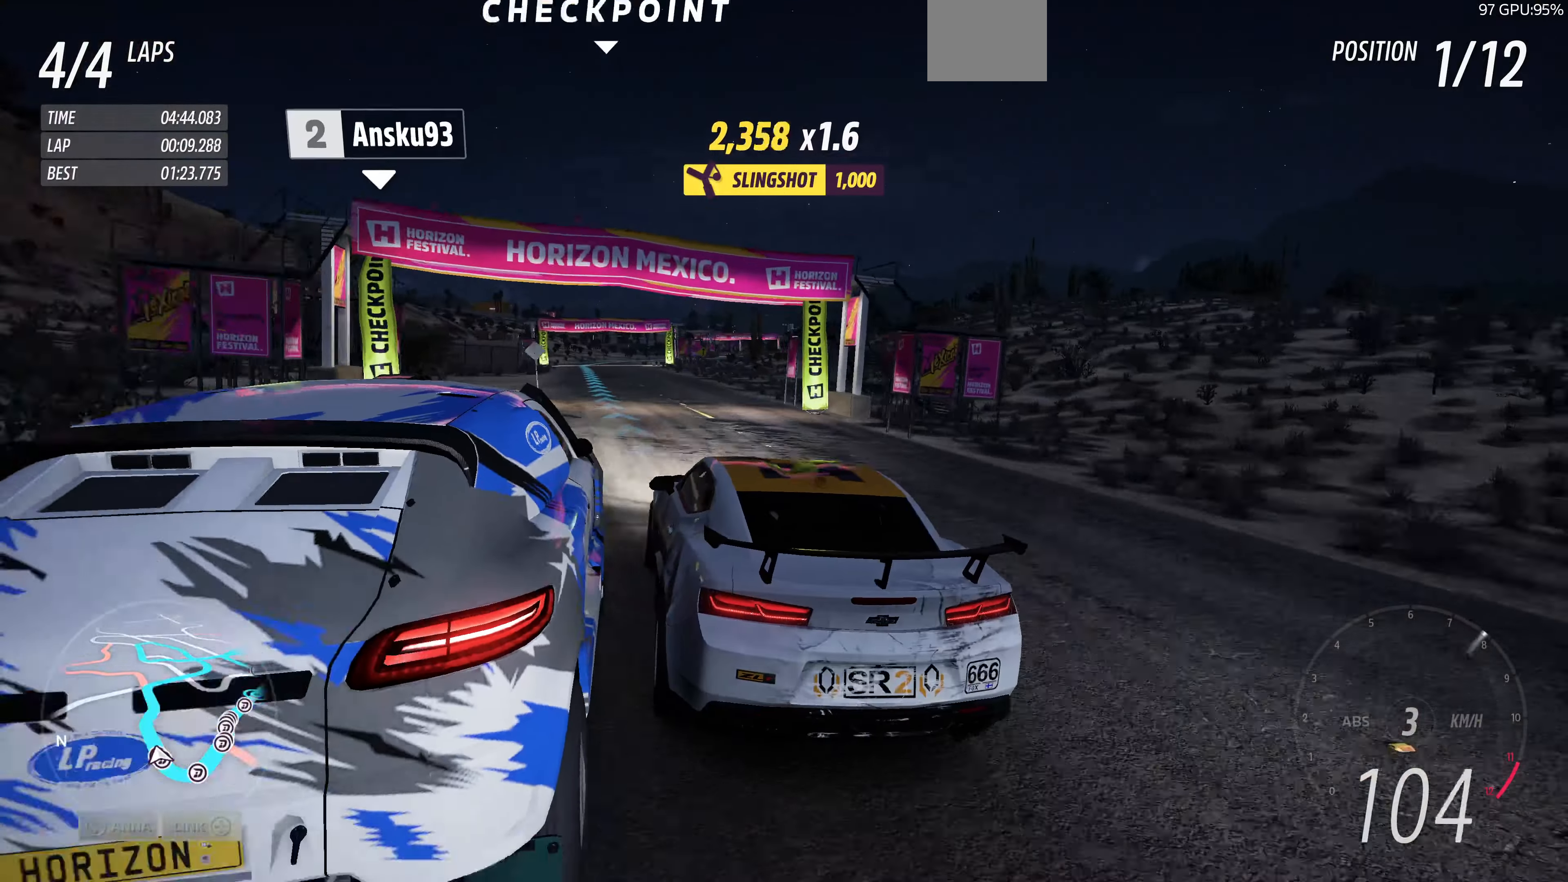
{"buttons": ["R2"], "left_stick": "up", "right_stick": "up", "events": [[33, "left_stick", "up-left"], [267, "left_stick", "up"]]}
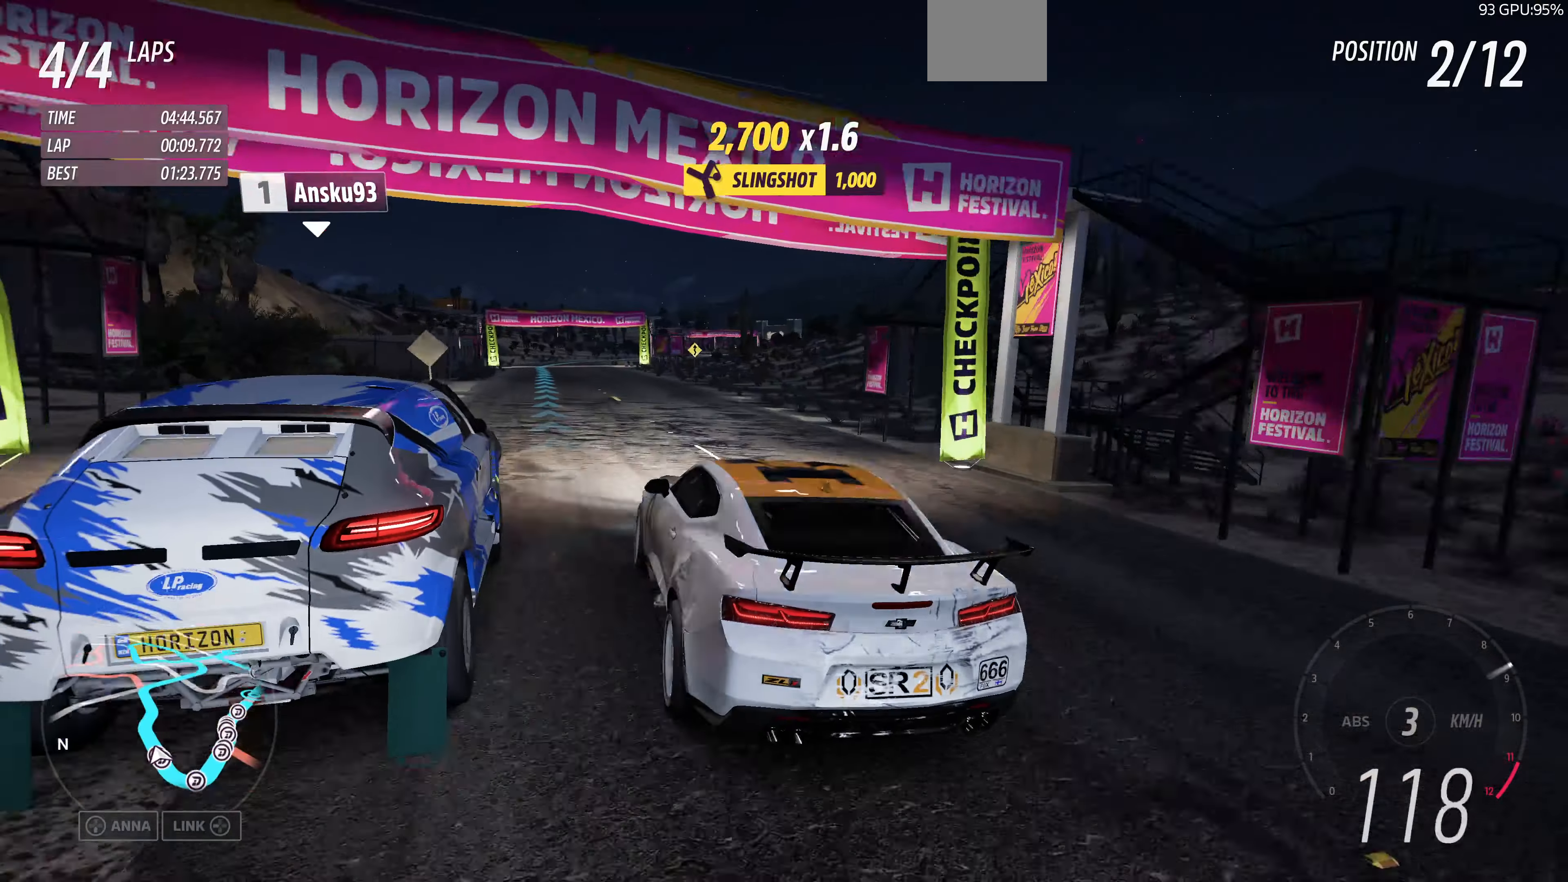
{"buttons": ["R2"], "left_stick": "center", "right_stick": "up", "events": [[133, "left_stick", "center"]]}
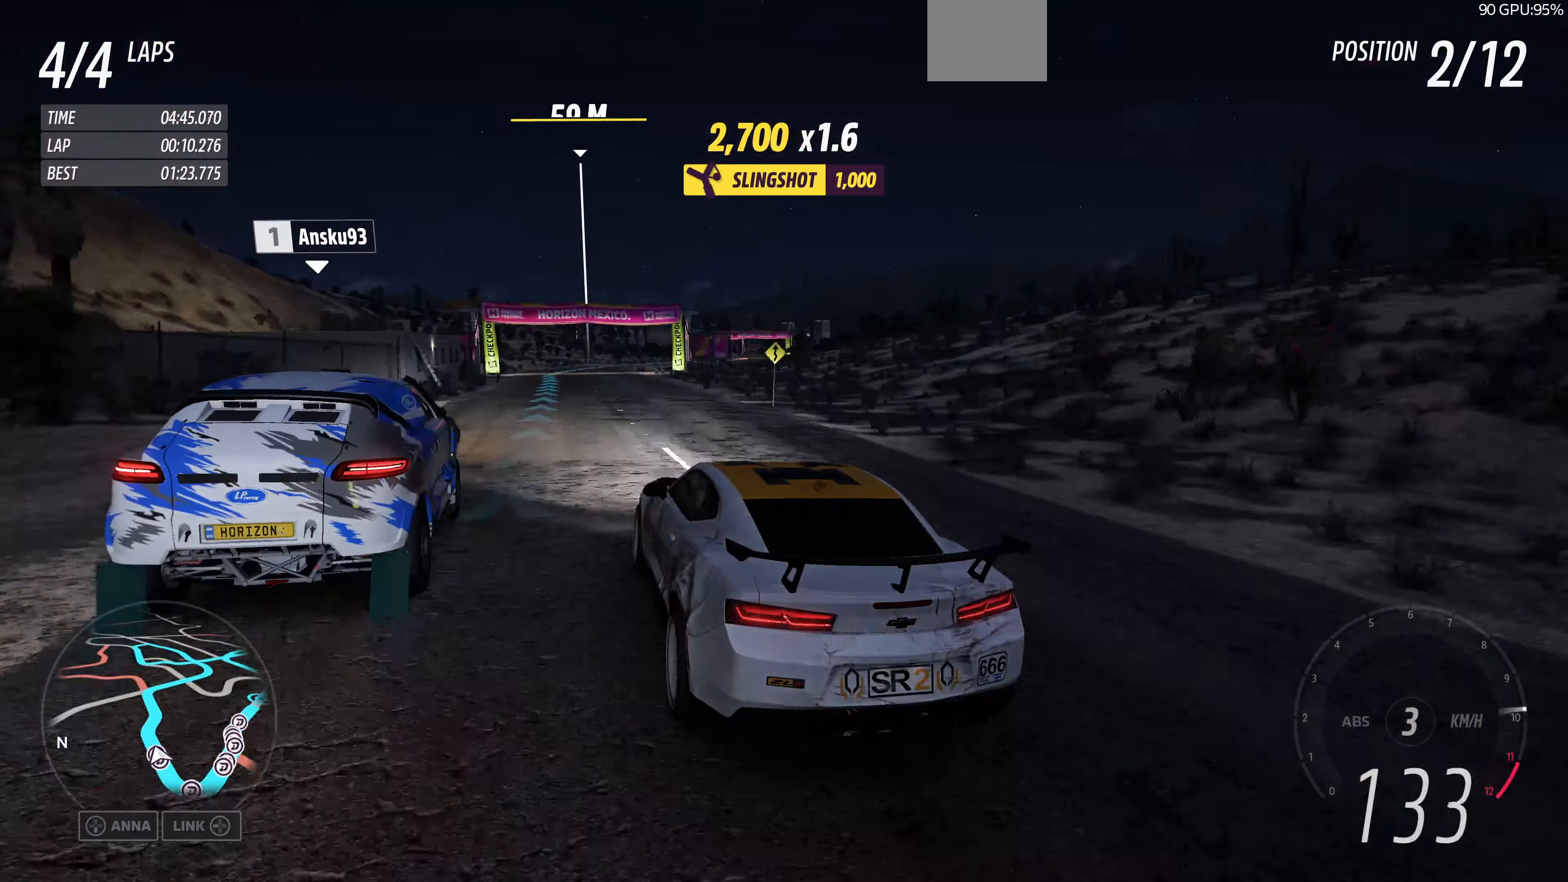
{"buttons": ["R2"], "left_stick": "up", "right_stick": "up", "events": [[400, "left_stick", "up"]]}
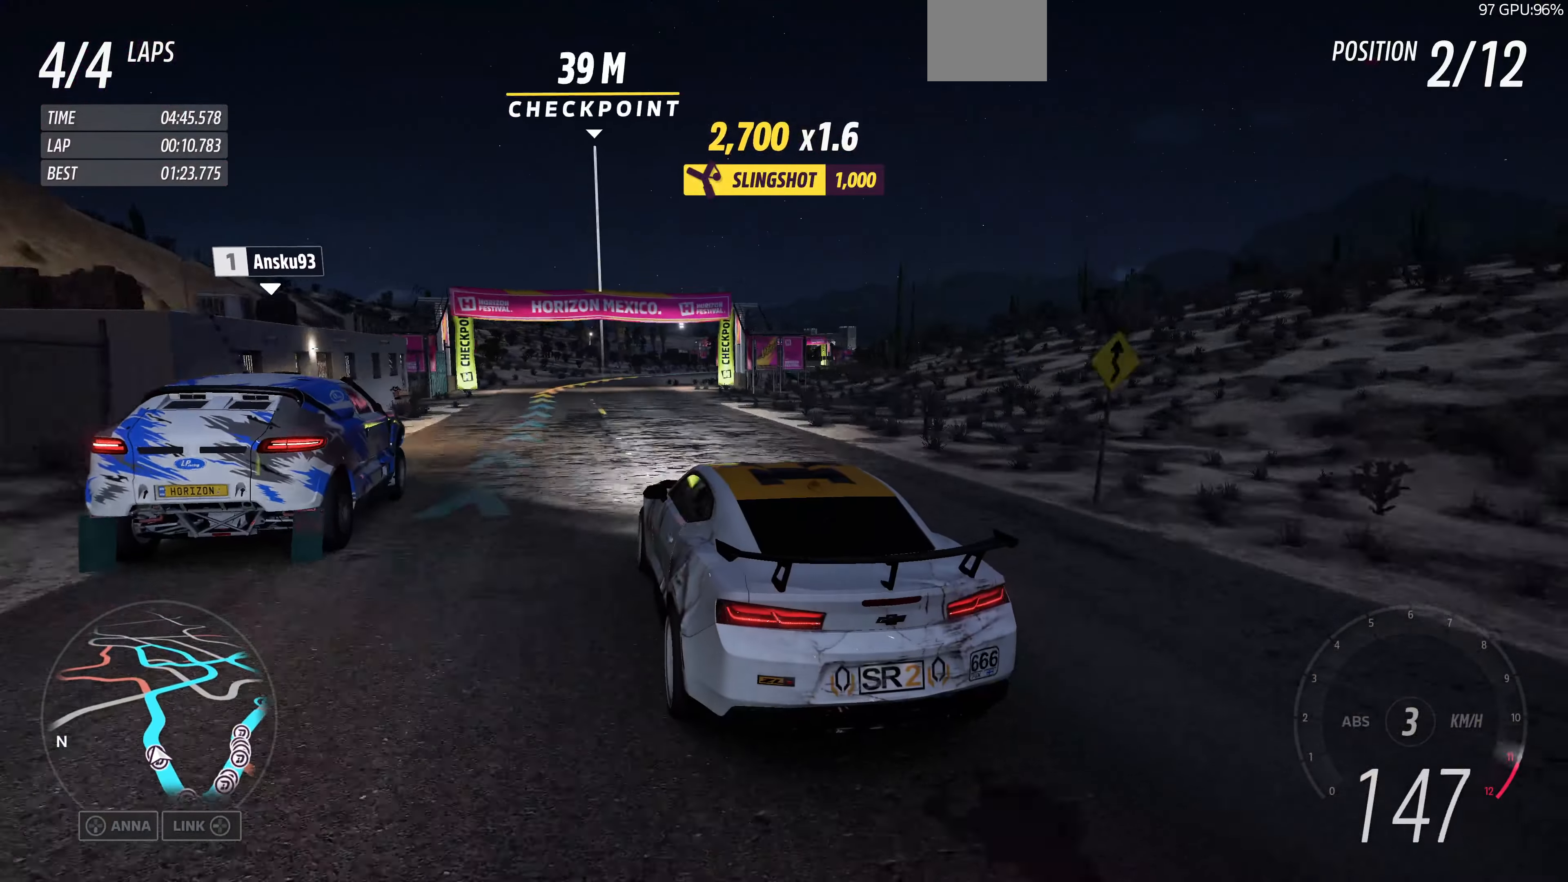
{"buttons": ["R2"], "left_stick": "up", "right_stick": "center", "events": [[367, "right_stick", "center"]]}
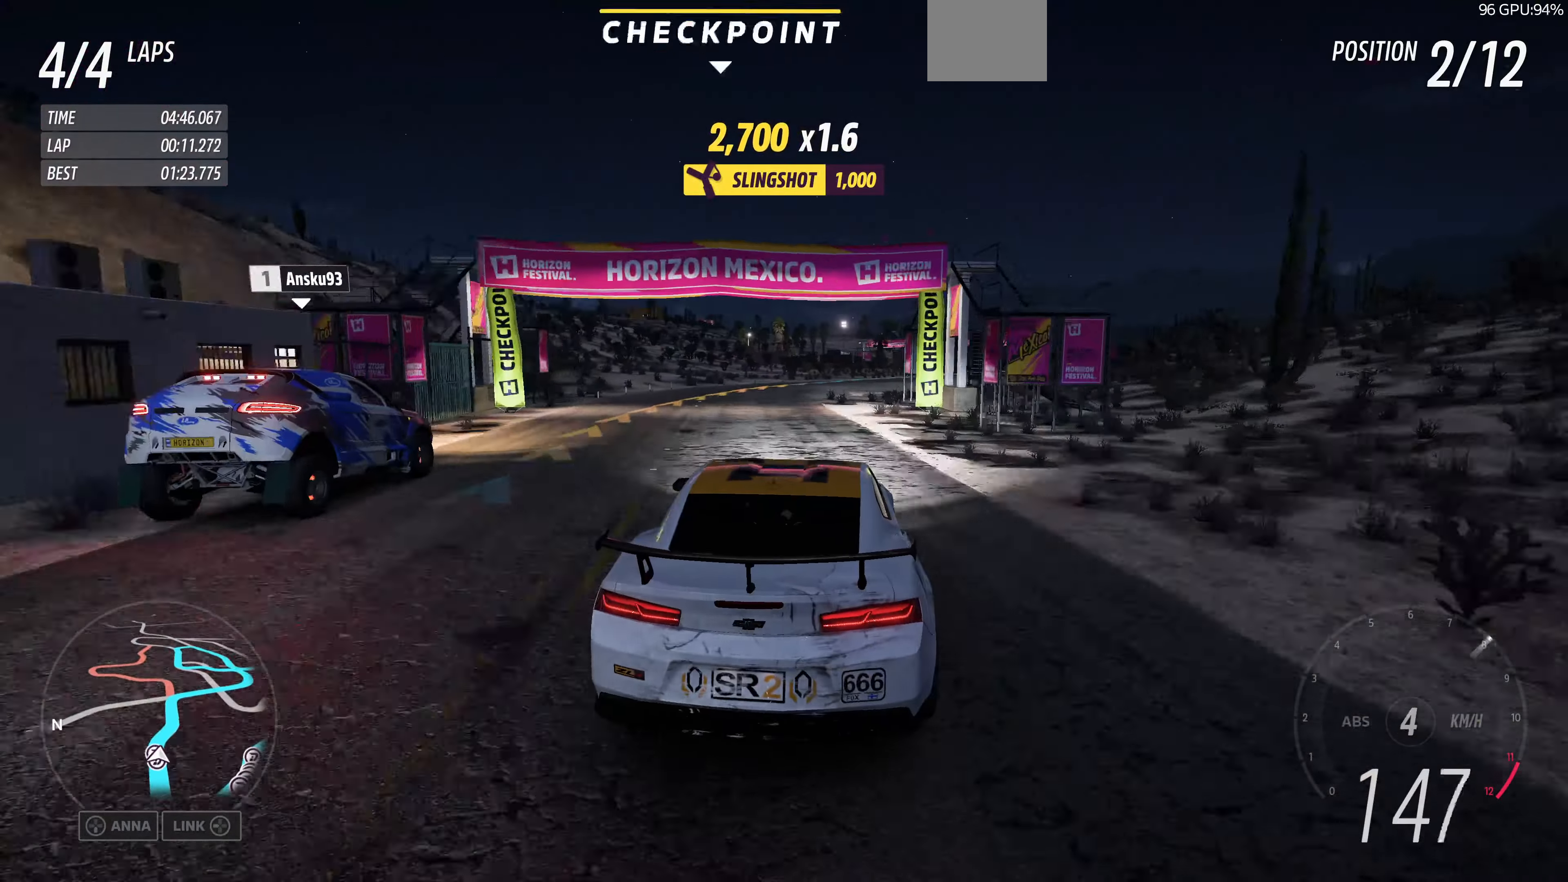
{"buttons": ["R2"], "left_stick": "up", "right_stick": "center", "events": []}